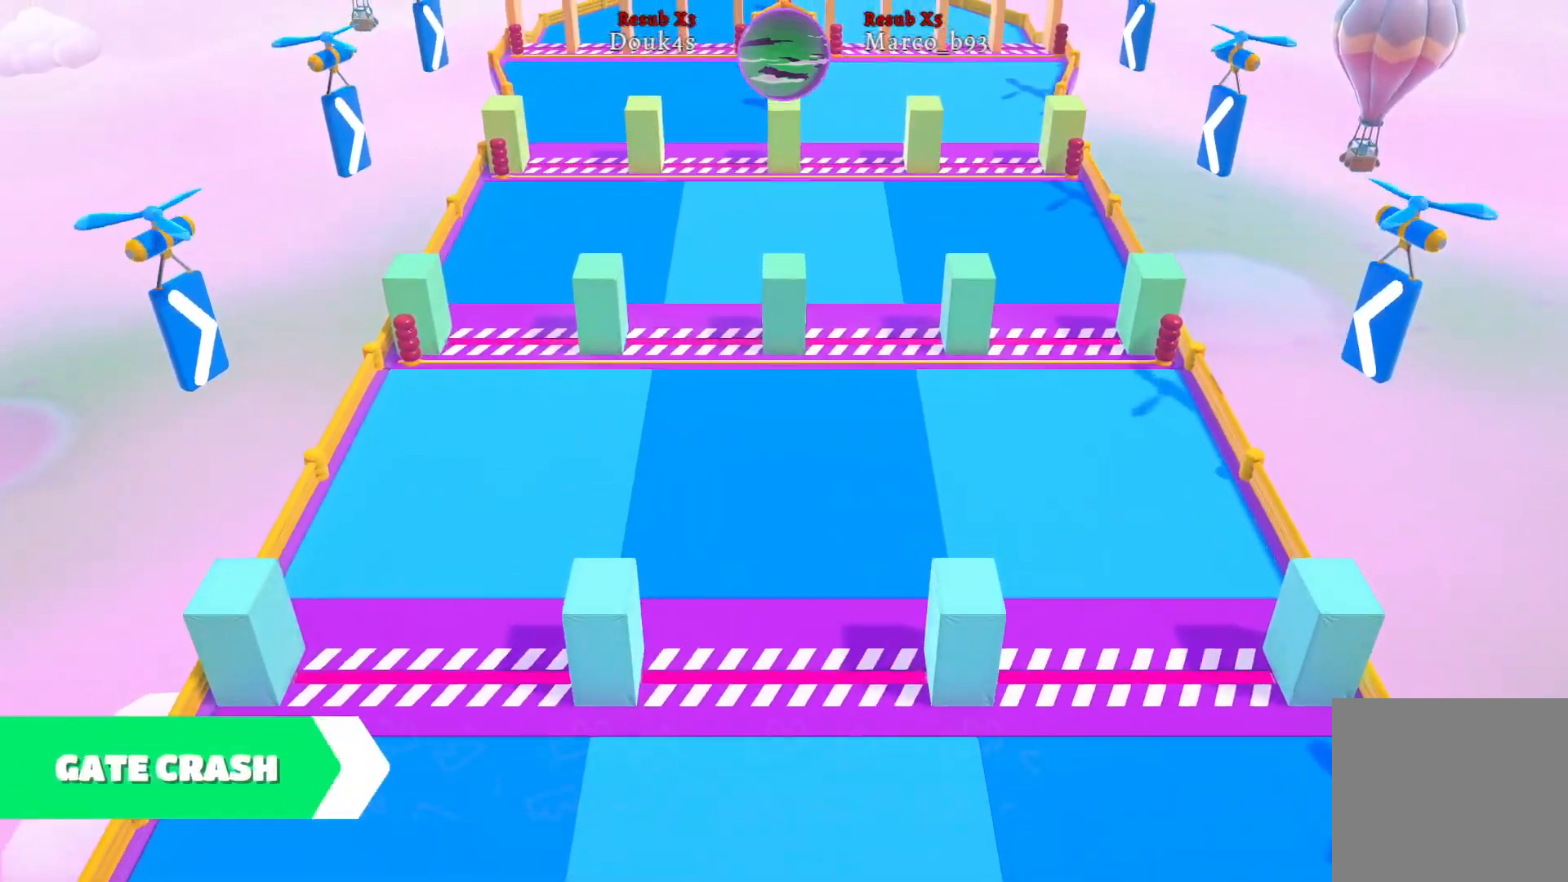
Gameplay with a controller (Xbox layout); each line is a JSON object with the inputs held at the frame after it. "events" lists button and stick changes between this image and that frame as [ms after this image, input, new state], when the widget could be followed in between.
{"buttons": [], "left_stick": "center", "right_stick": "center", "events": [[367, "A", "down"], [467, "A", "up"]]}
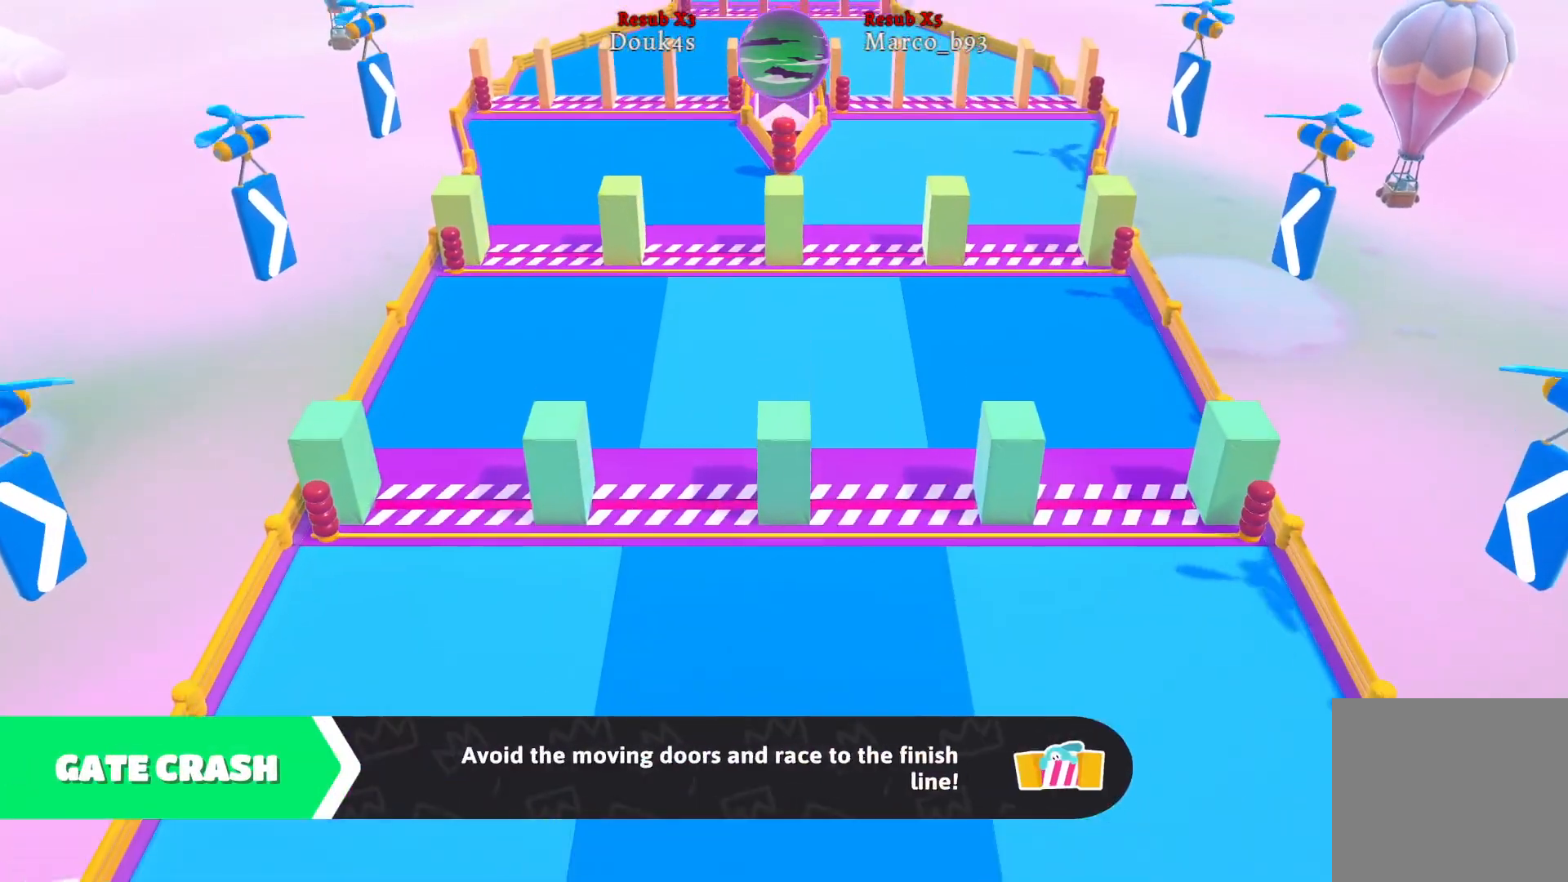
{"buttons": [], "left_stick": "center", "right_stick": "center", "events": [[333, "A", "down"], [500, "A", "up"]]}
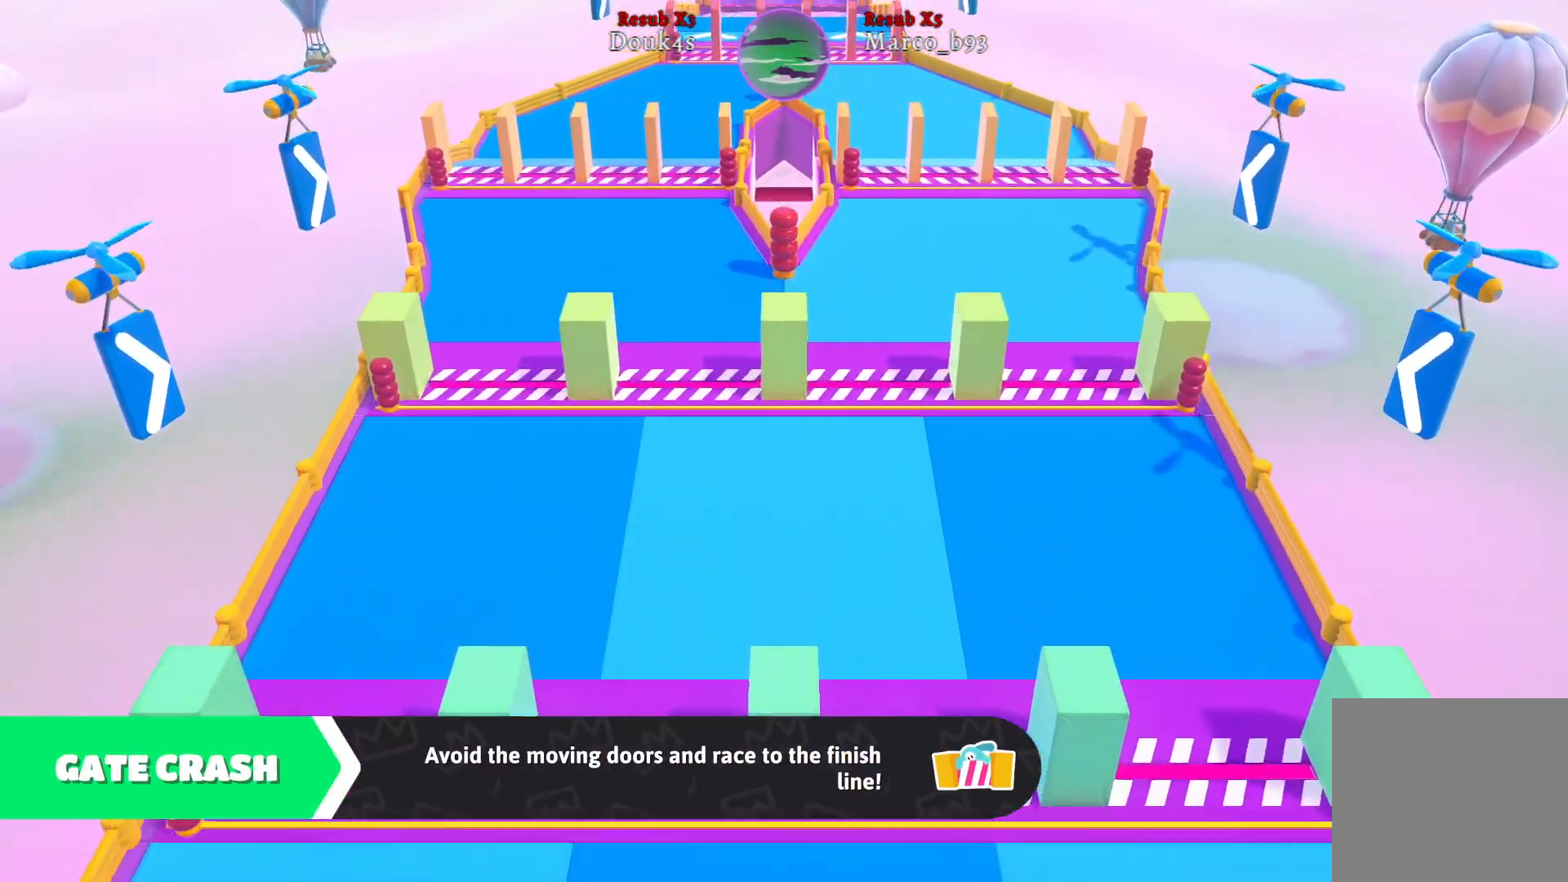
{"buttons": [], "left_stick": "center", "right_stick": "center", "events": []}
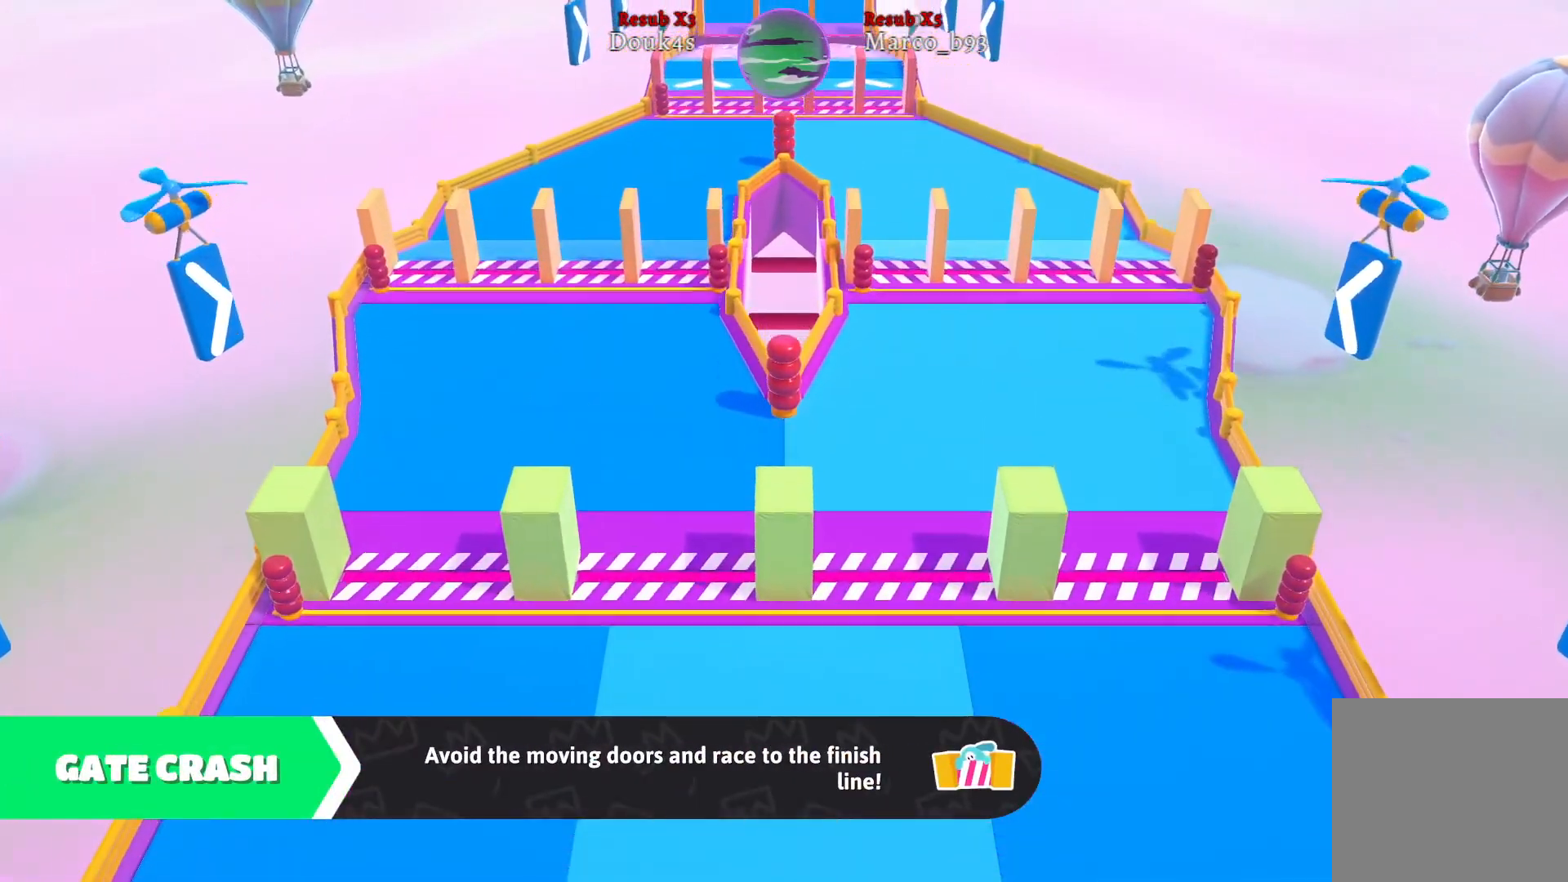
{"buttons": [], "left_stick": "center", "right_stick": "center", "events": []}
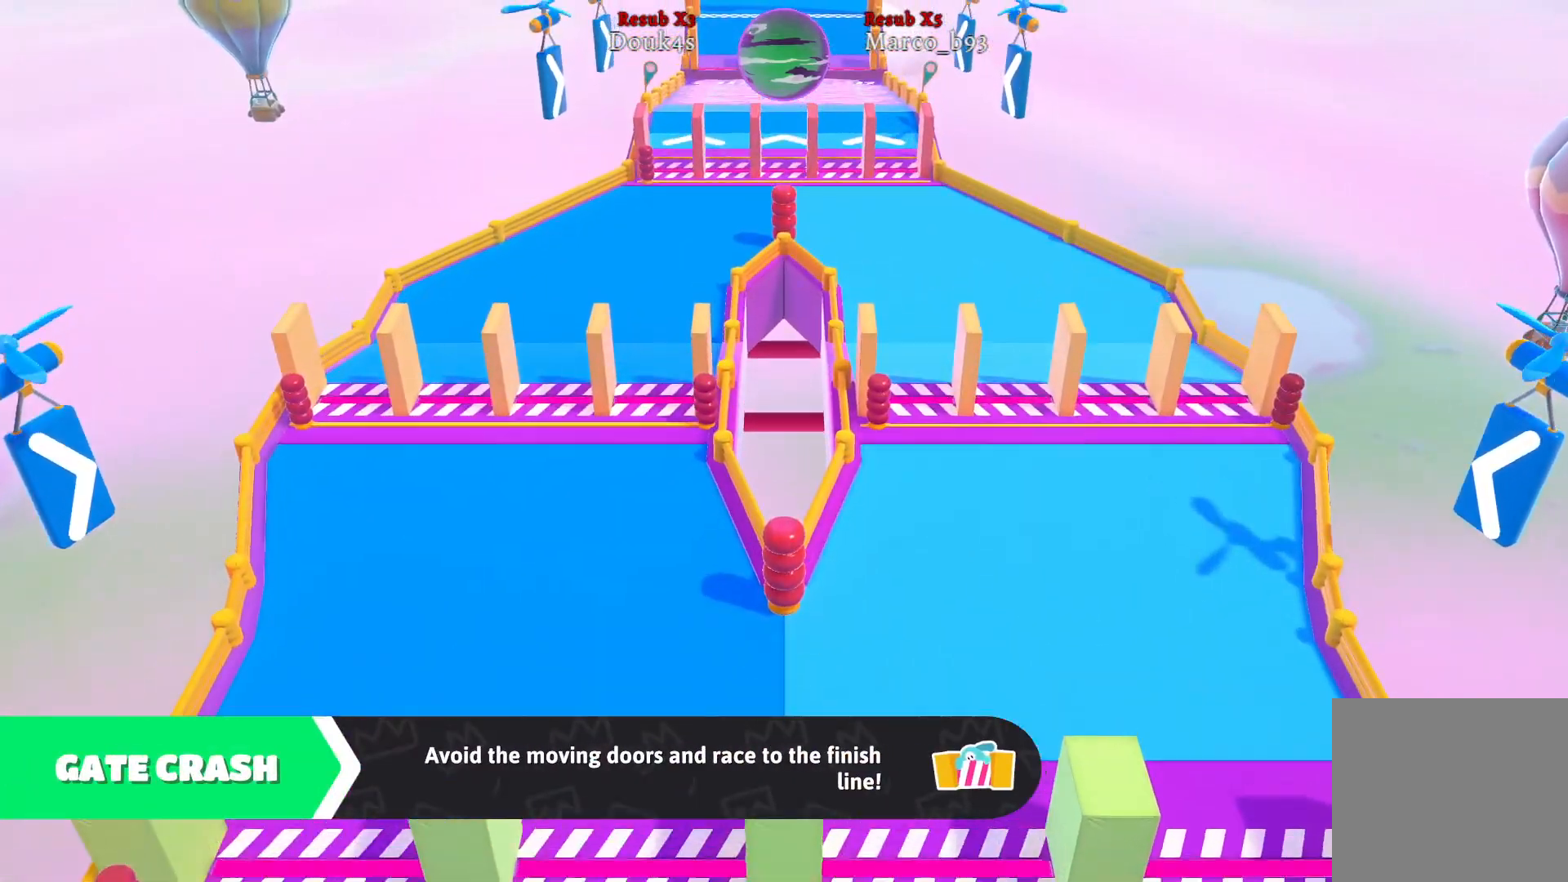
{"buttons": [], "left_stick": "center", "right_stick": "center", "events": []}
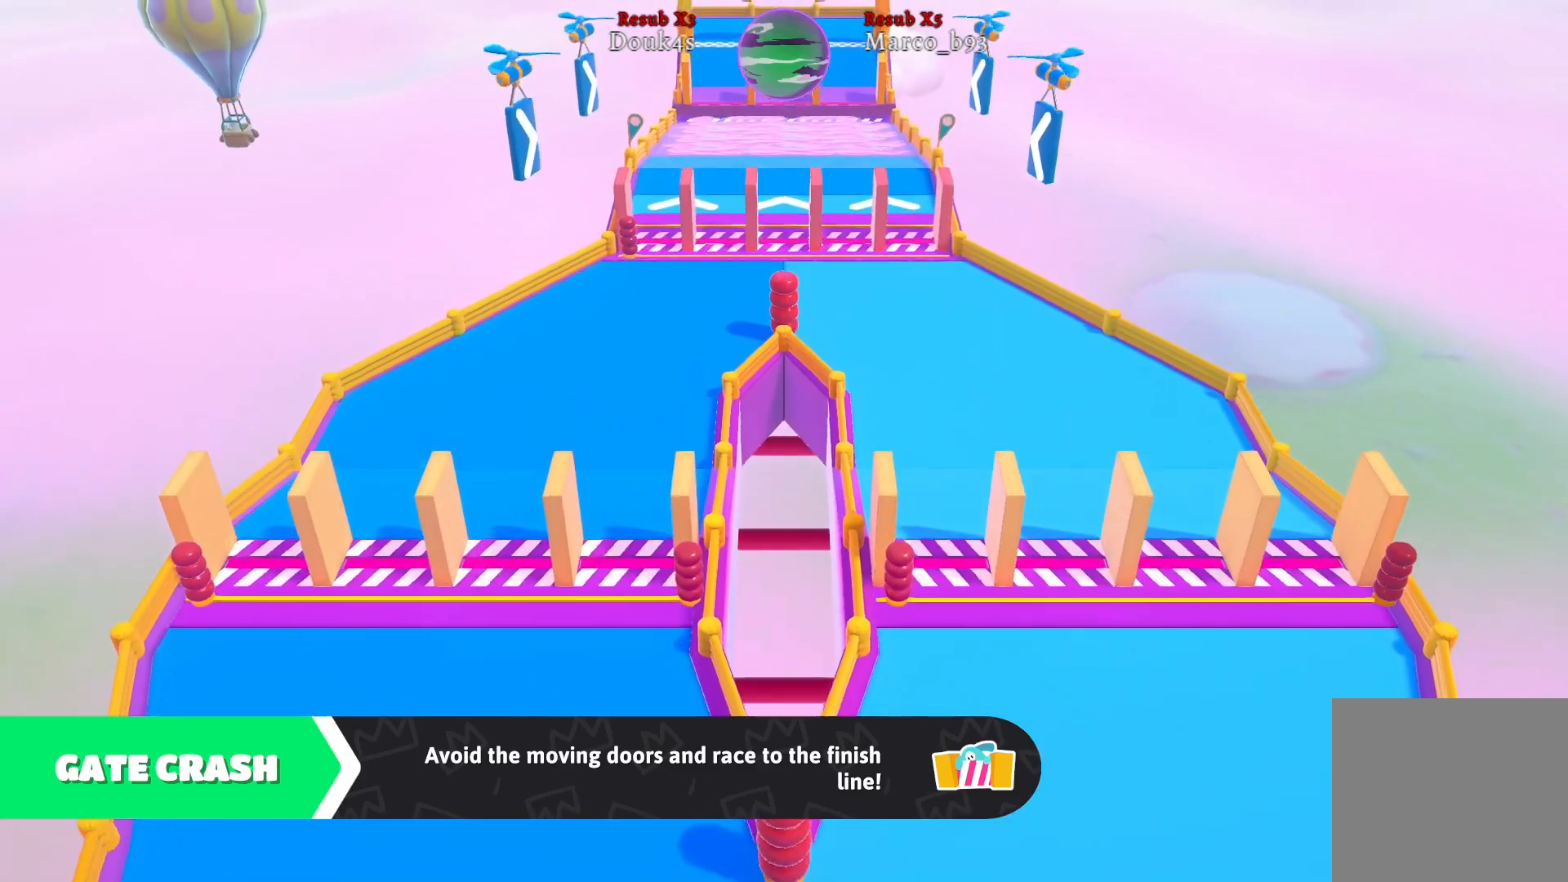
{"buttons": [], "left_stick": "up", "right_stick": "center", "events": [[350, "left_stick", "up"]]}
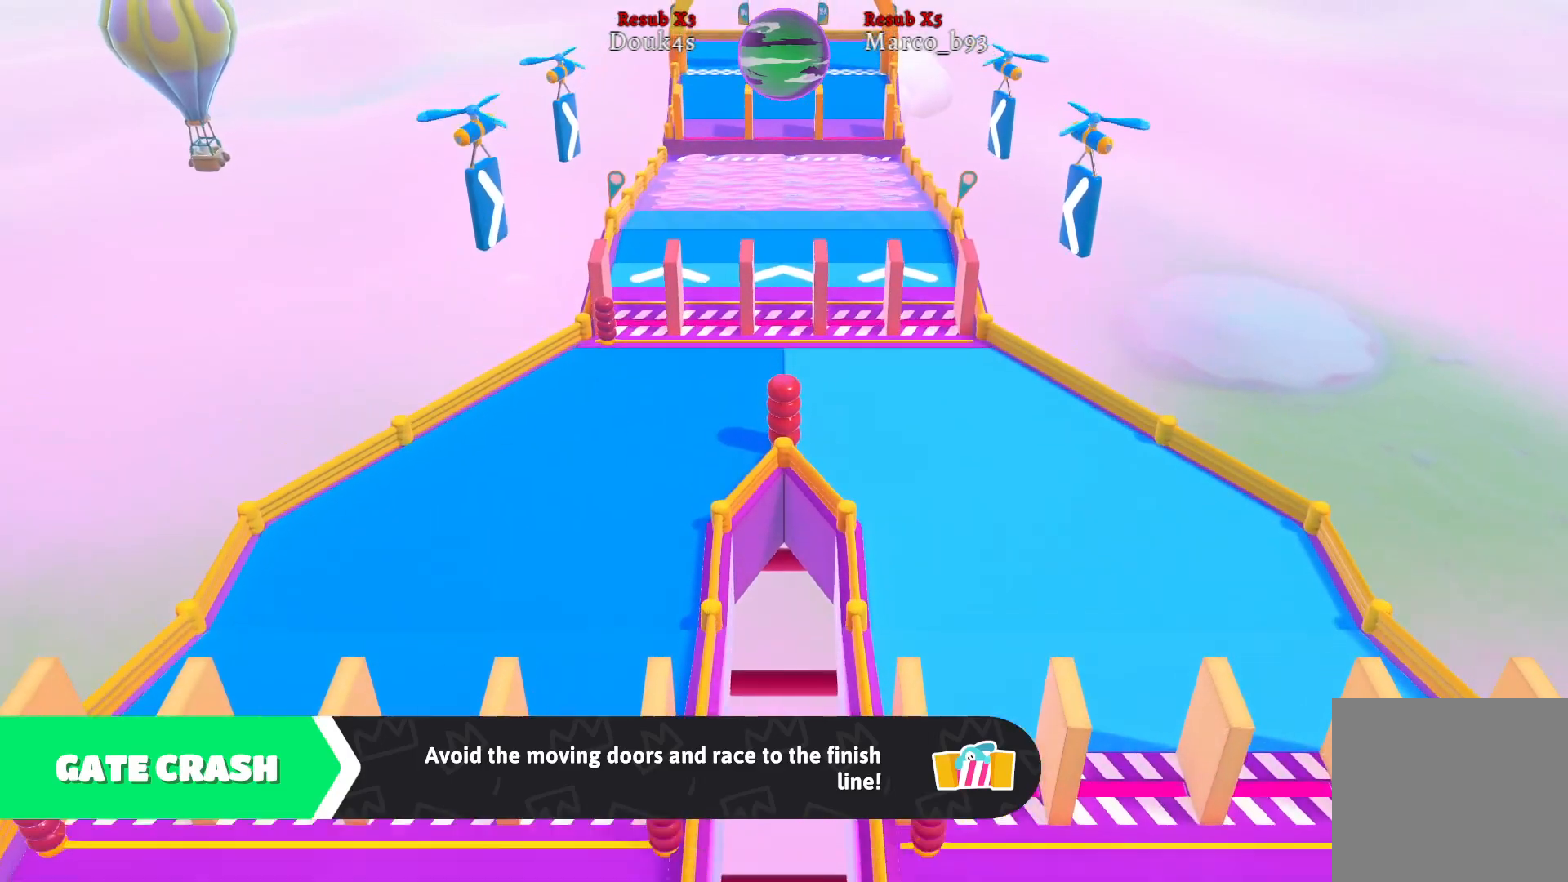
{"buttons": [], "left_stick": "up", "right_stick": "center", "events": []}
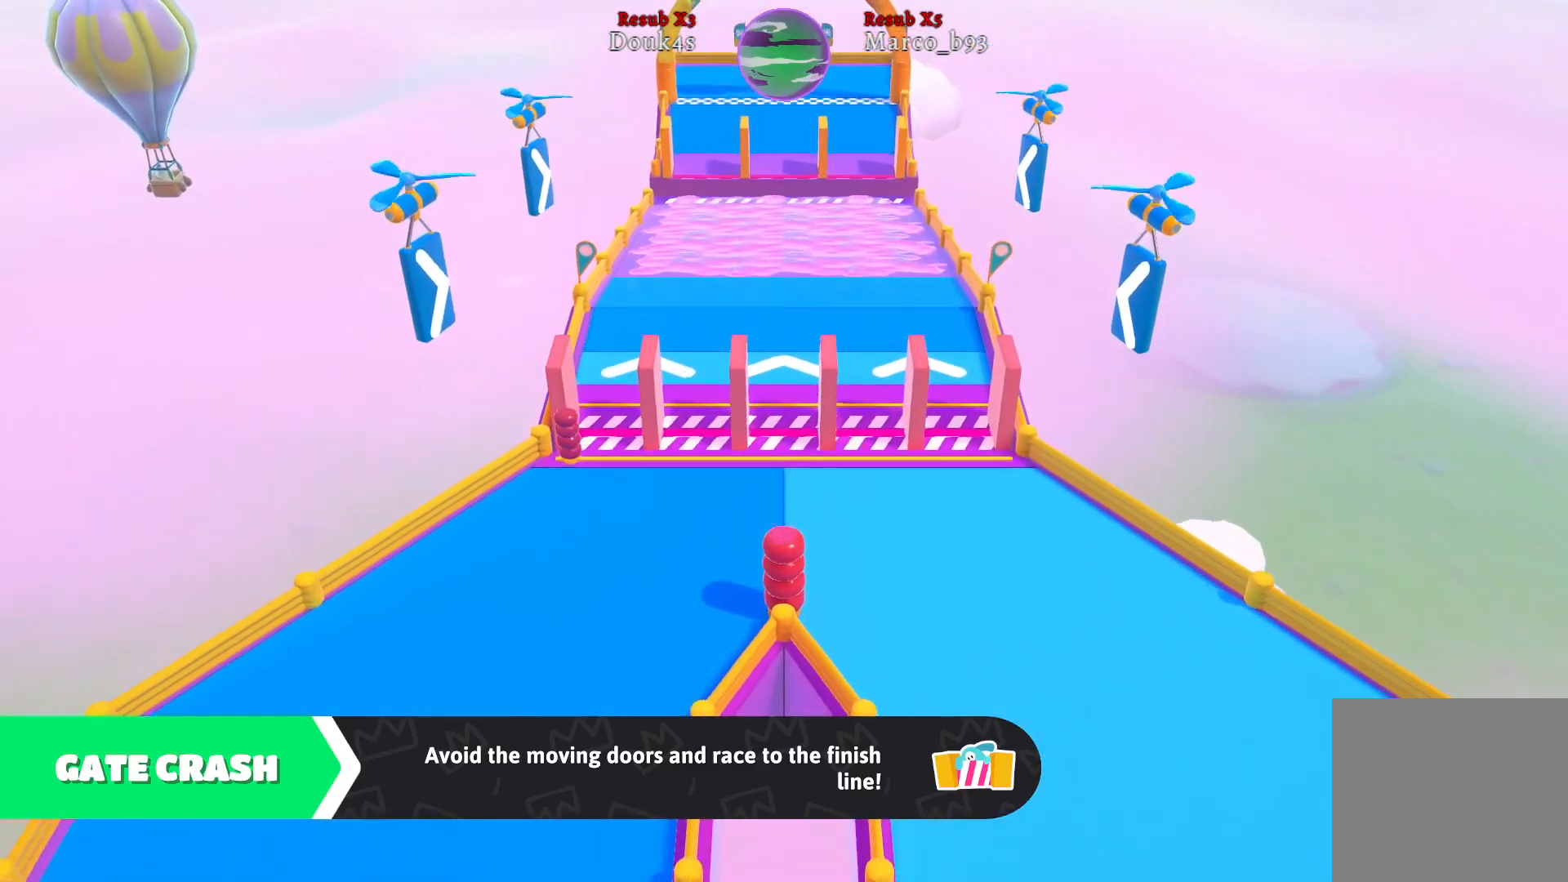
{"buttons": [], "left_stick": "up", "right_stick": "center", "events": [[150, "right_stick", "up"], [500, "right_stick", "center"]]}
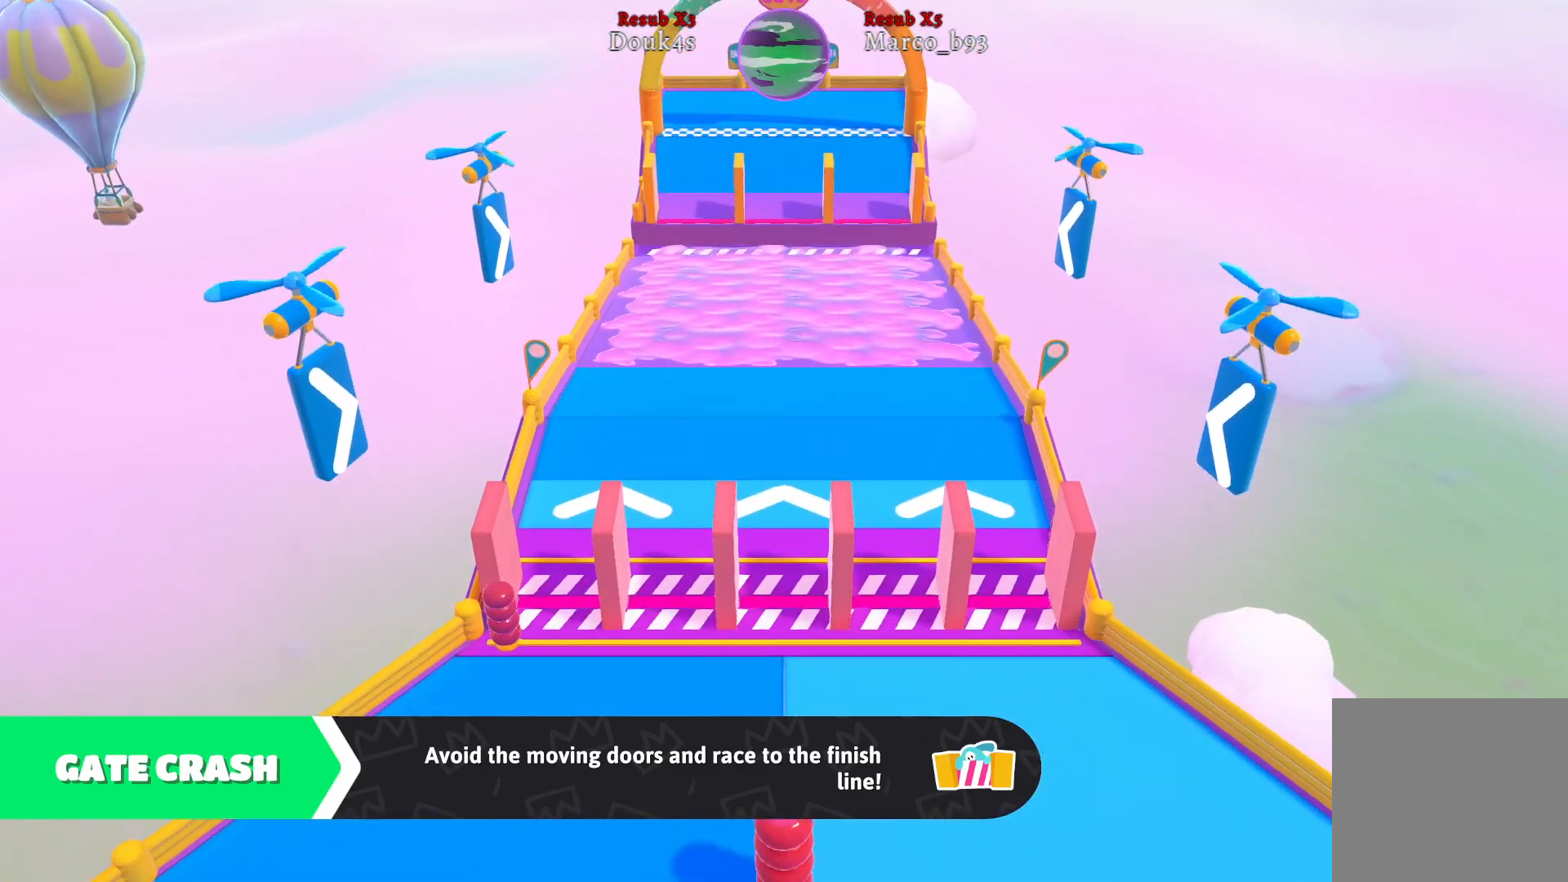
{"buttons": [], "left_stick": "down", "right_stick": "down", "events": [[183, "left_stick", "right"], [317, "left_stick", "down"], [450, "right_stick", "down"]]}
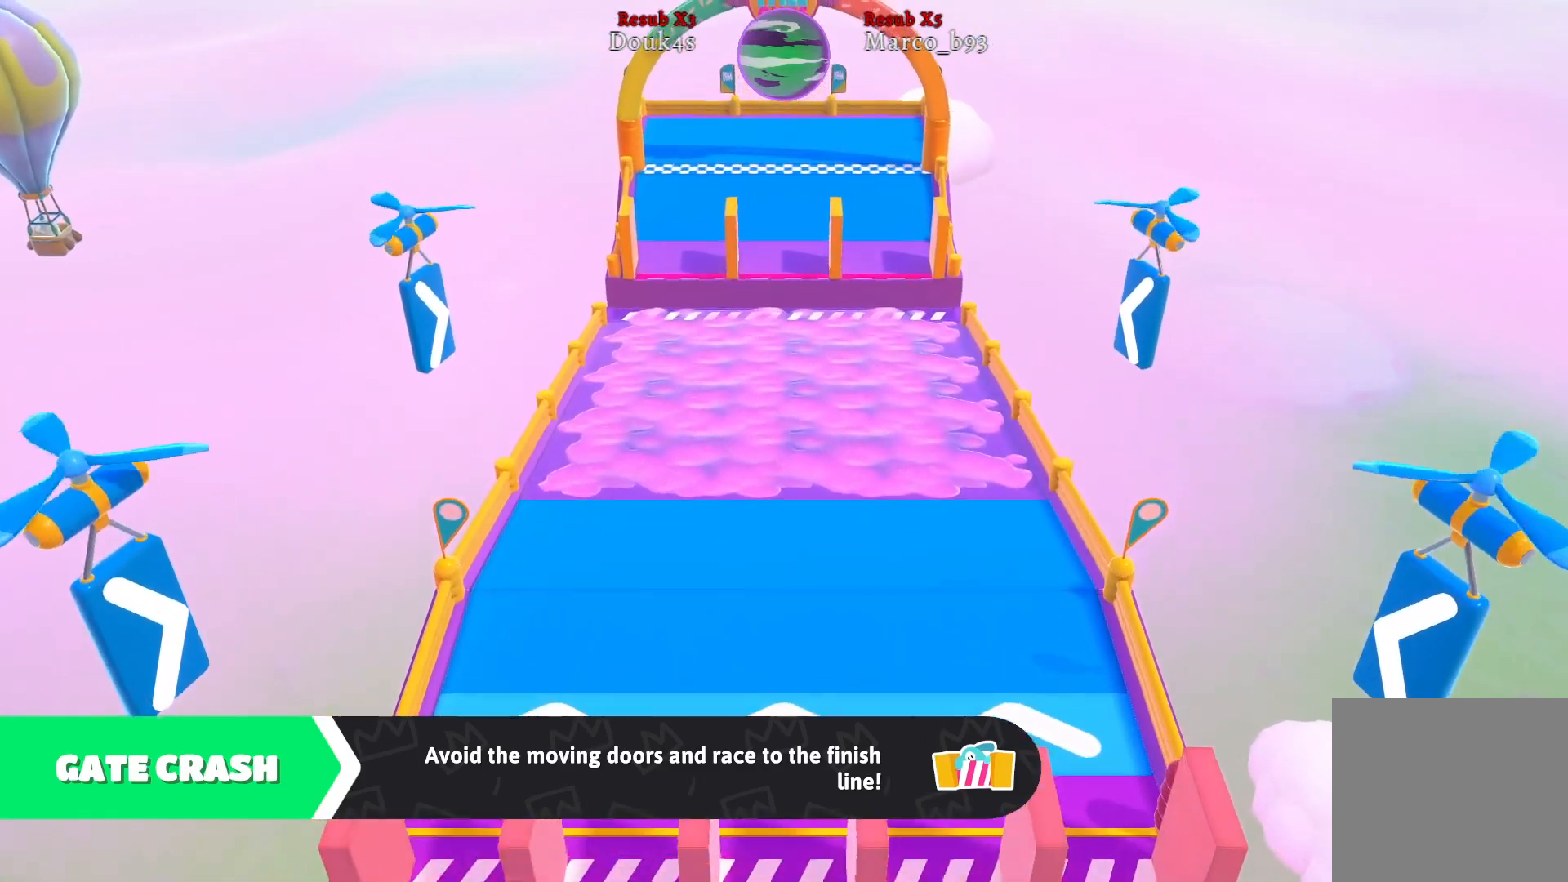
{"buttons": [], "left_stick": "down", "right_stick": "down-left", "events": [[367, "right_stick", "down-left"]]}
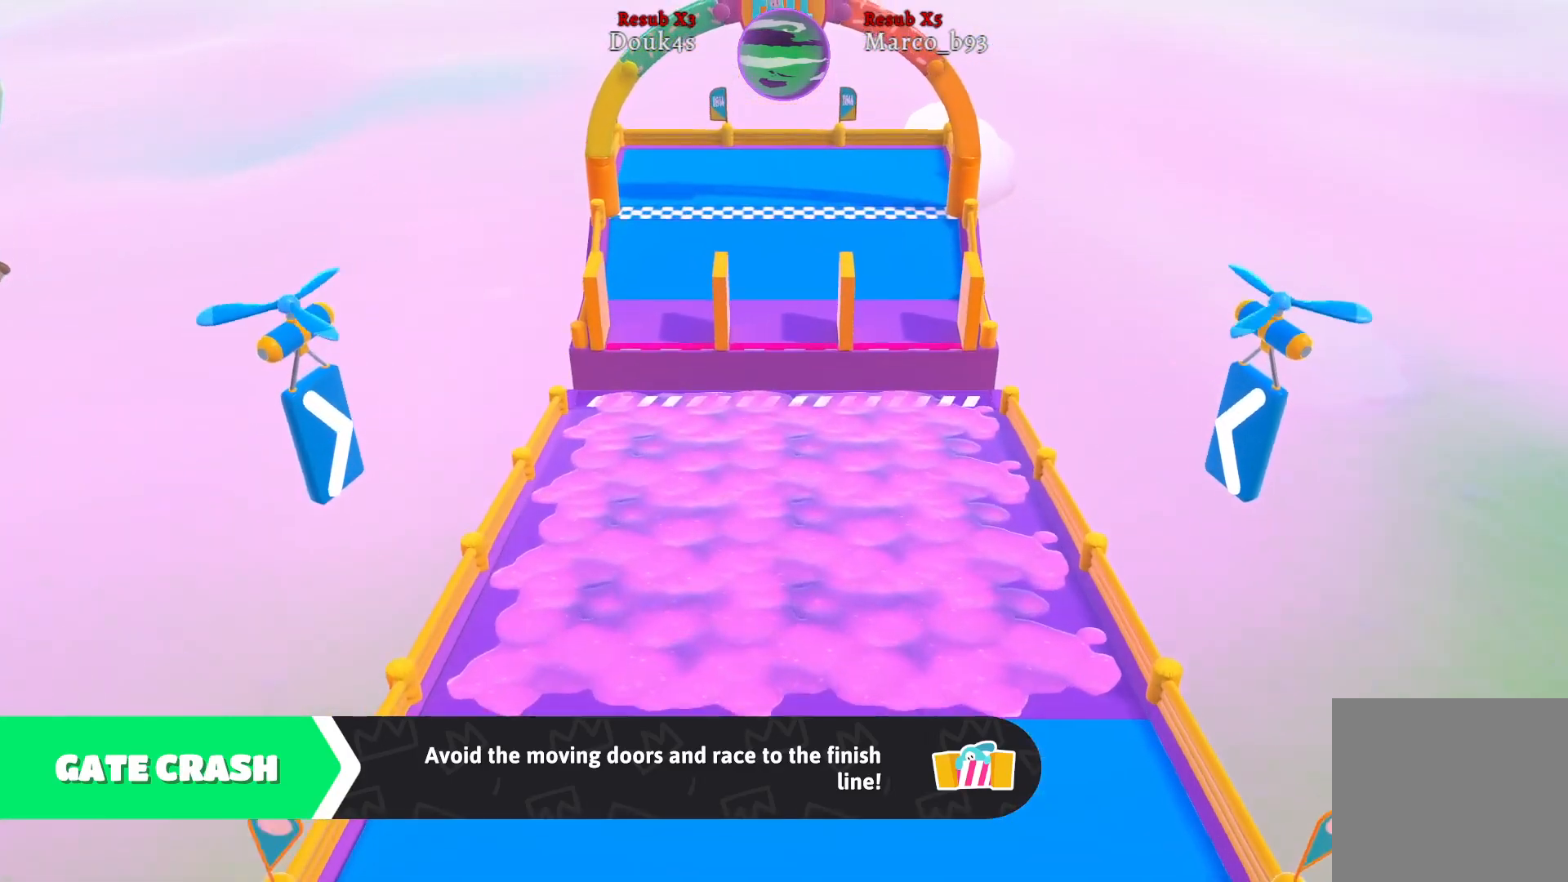
{"buttons": [], "left_stick": "down-left", "right_stick": "down-right", "events": [[317, "right_stick", "down-right"], [483, "left_stick", "down-left"]]}
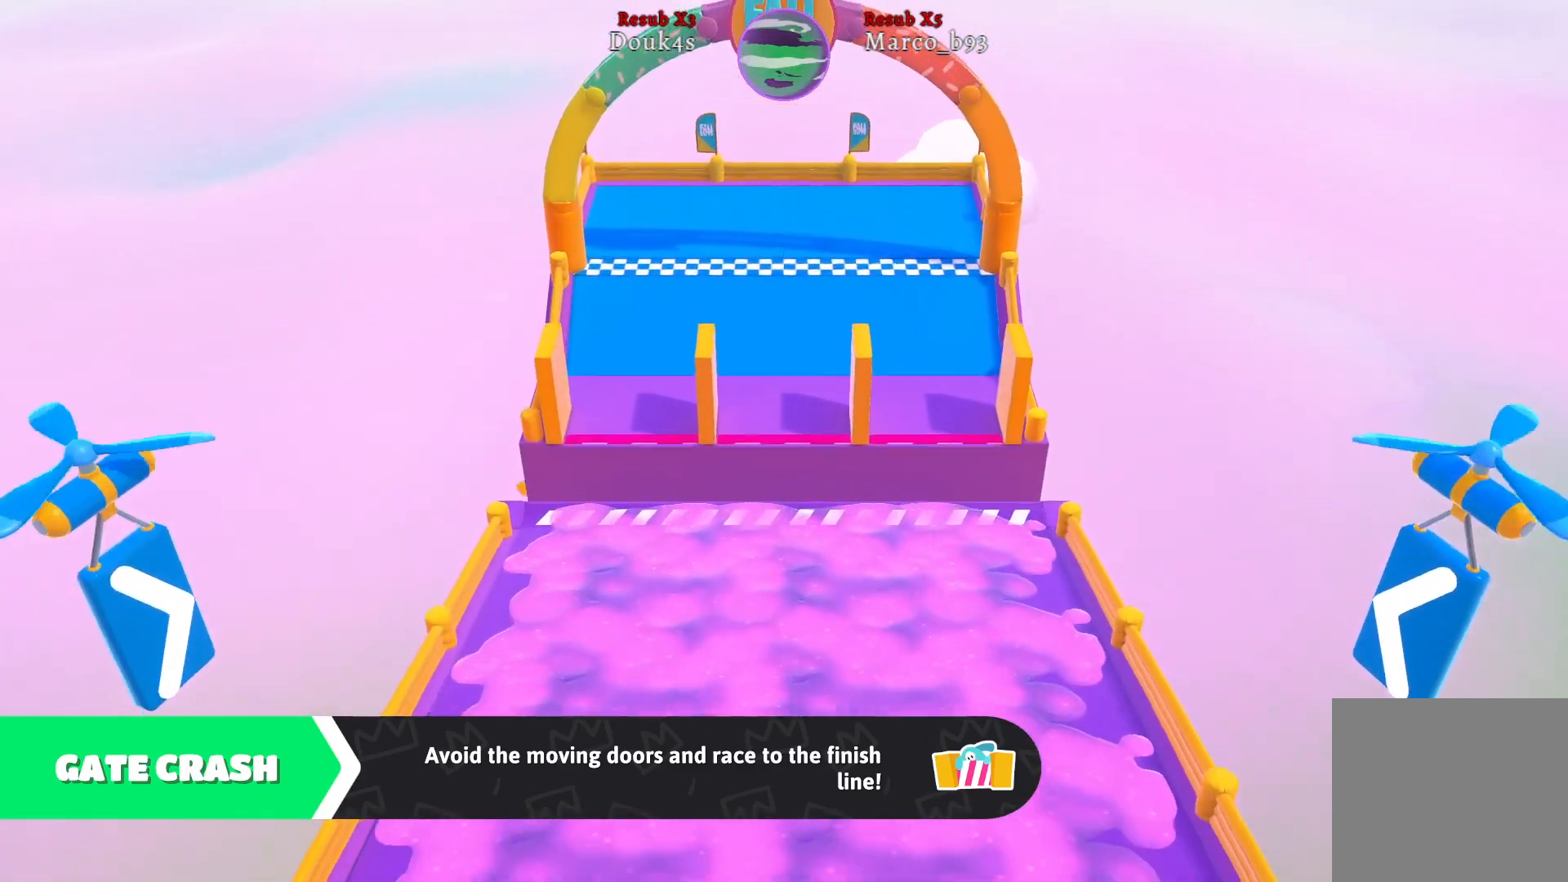
{"buttons": [], "left_stick": "up", "right_stick": "up-left", "events": [[250, "right_stick", "down-left"], [283, "left_stick", "up-left"], [383, "left_stick", "up"], [417, "right_stick", "up-left"]]}
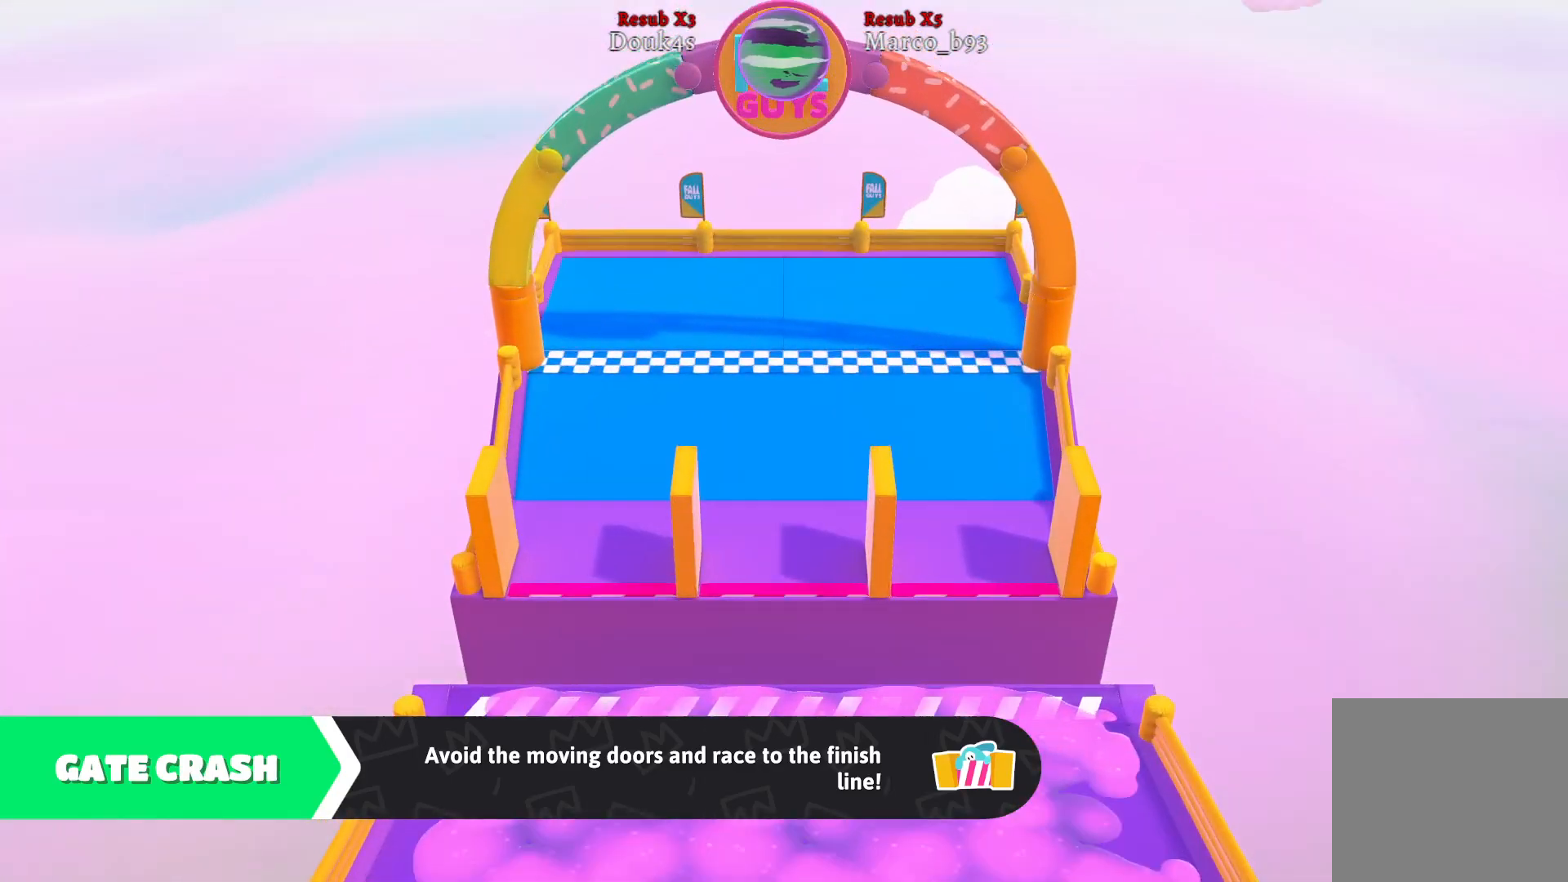
{"buttons": [], "left_stick": "up-left", "right_stick": "down-left", "events": [[67, "left_stick", "up-right"], [150, "right_stick", "up"], [317, "right_stick", "up-left"], [433, "left_stick", "up-left"], [467, "right_stick", "down-left"]]}
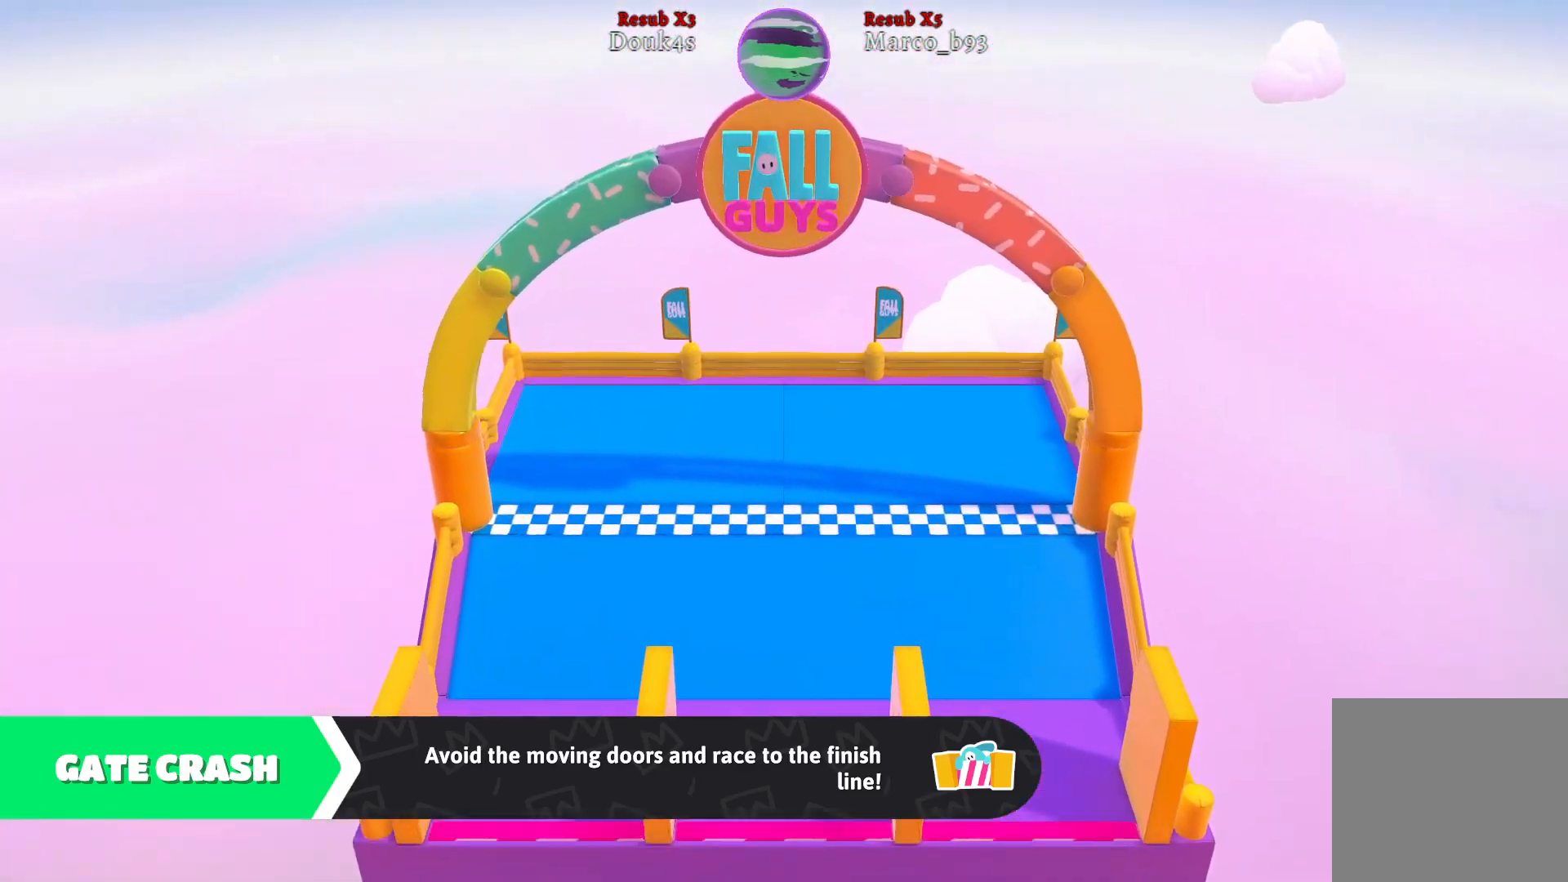
{"buttons": [], "left_stick": "down-right", "right_stick": "down-right", "events": [[100, "left_stick", "down-left"], [133, "right_stick", "down-right"], [267, "left_stick", "down-right"], [317, "right_stick", "right"], [483, "right_stick", "down-right"]]}
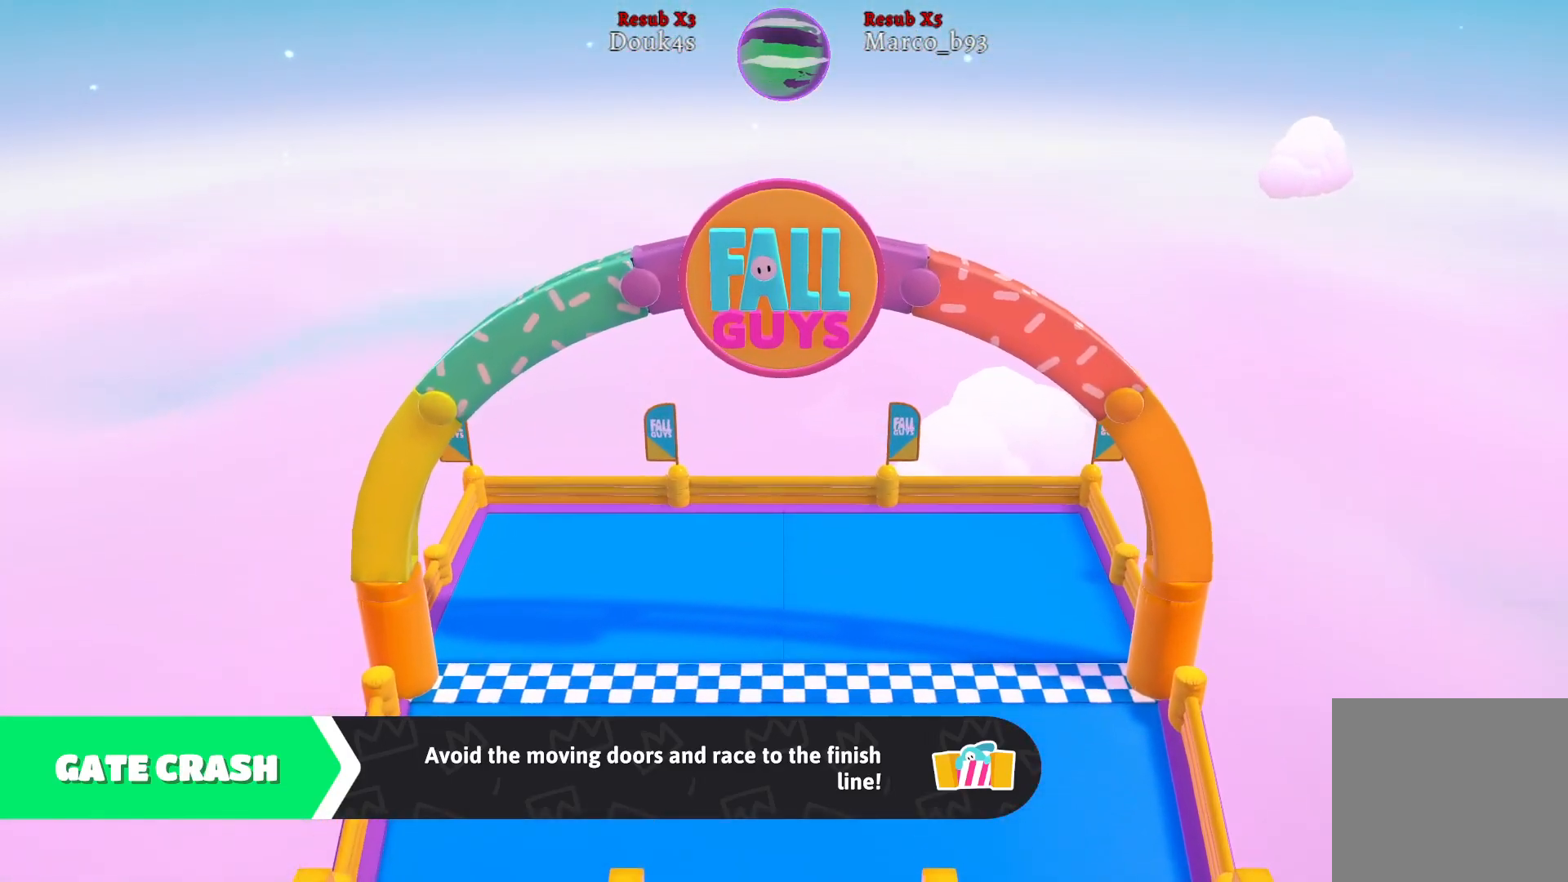
{"buttons": [], "left_stick": "up-right", "right_stick": "up-right", "events": [[133, "left_stick", "down-left"], [133, "right_stick", "down-left"], [267, "left_stick", "up-left"], [300, "right_stick", "up-left"], [433, "right_stick", "up-right"], [450, "left_stick", "up-right"]]}
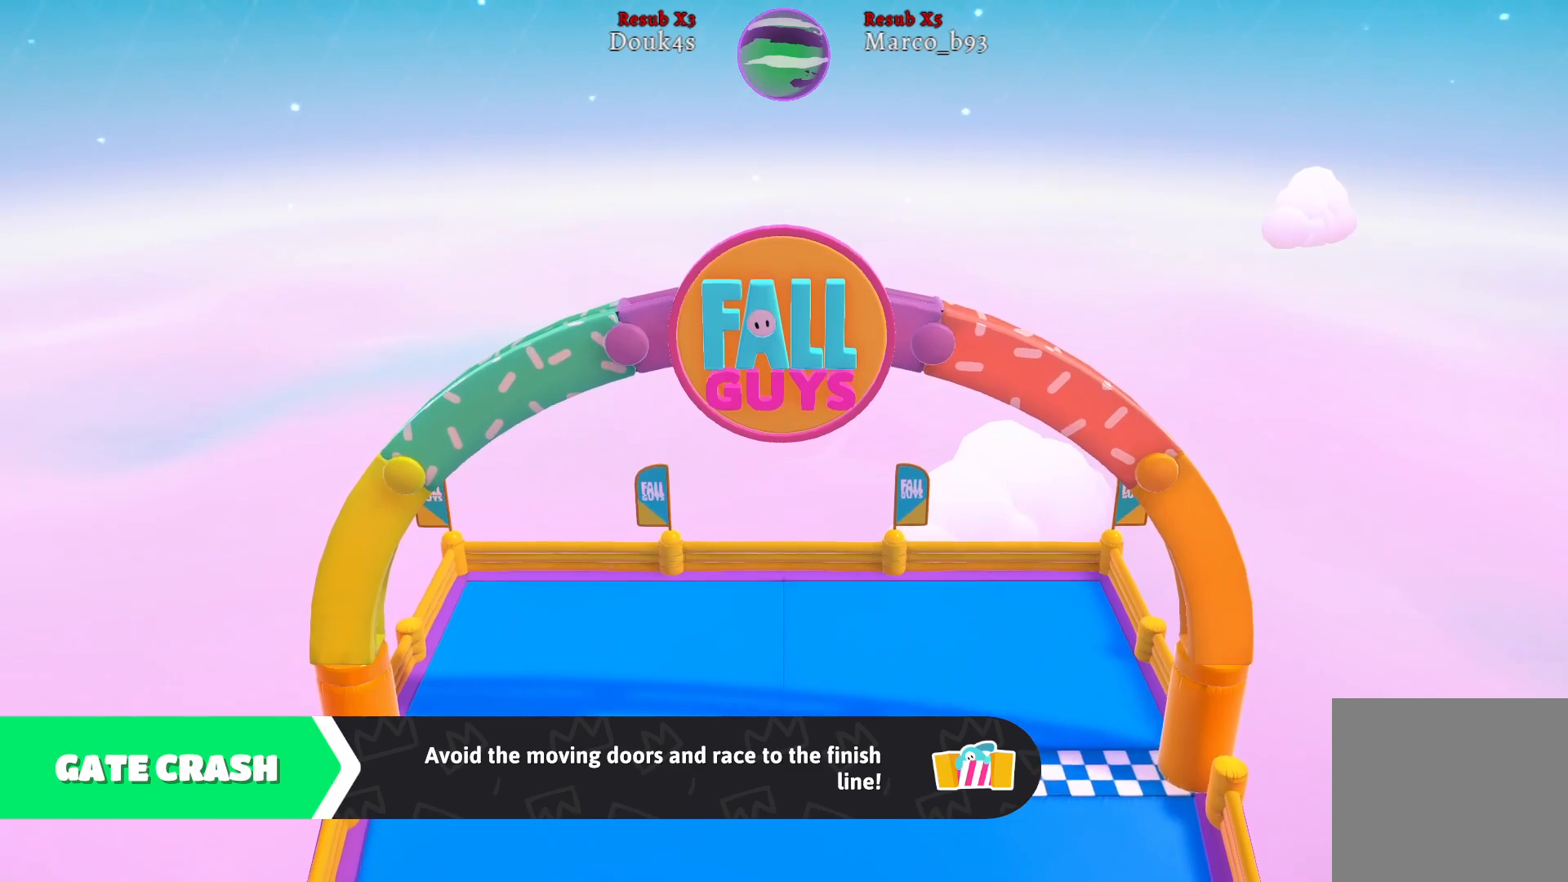
{"buttons": [], "left_stick": "down-left", "right_stick": "down-left", "events": [[33, "left_stick", "right"], [233, "left_stick", "up-right"], [250, "right_stick", "up-left"], [400, "left_stick", "up-left"], [417, "right_stick", "down-left"], [500, "left_stick", "down-left"]]}
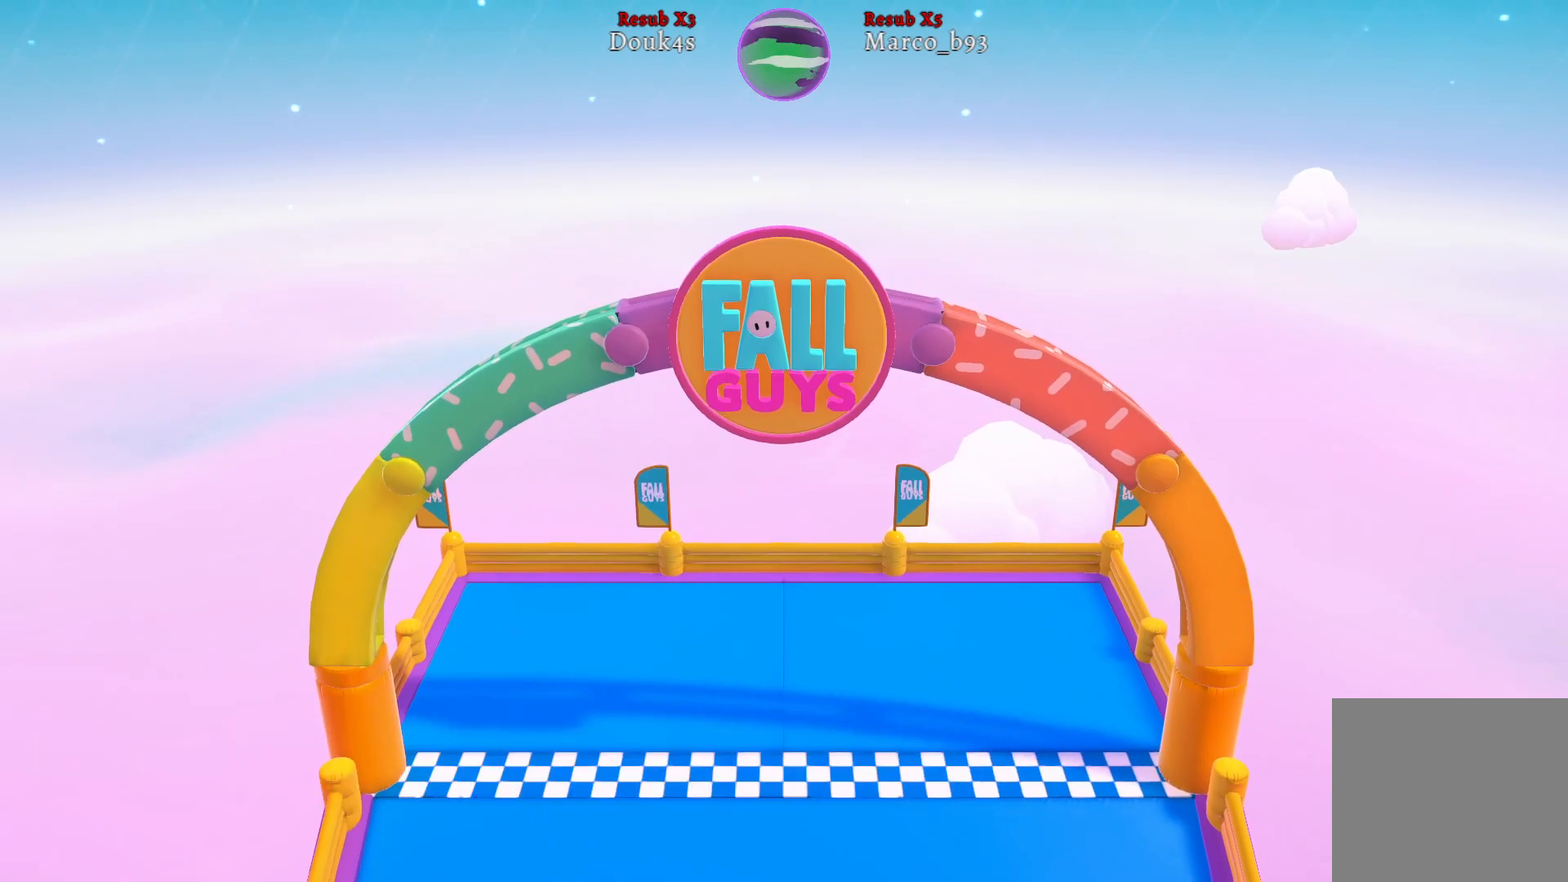
{"buttons": [], "left_stick": "center", "right_stick": "center", "events": [[33, "right_stick", "down"], [183, "right_stick", "center"], [217, "left_stick", "center"]]}
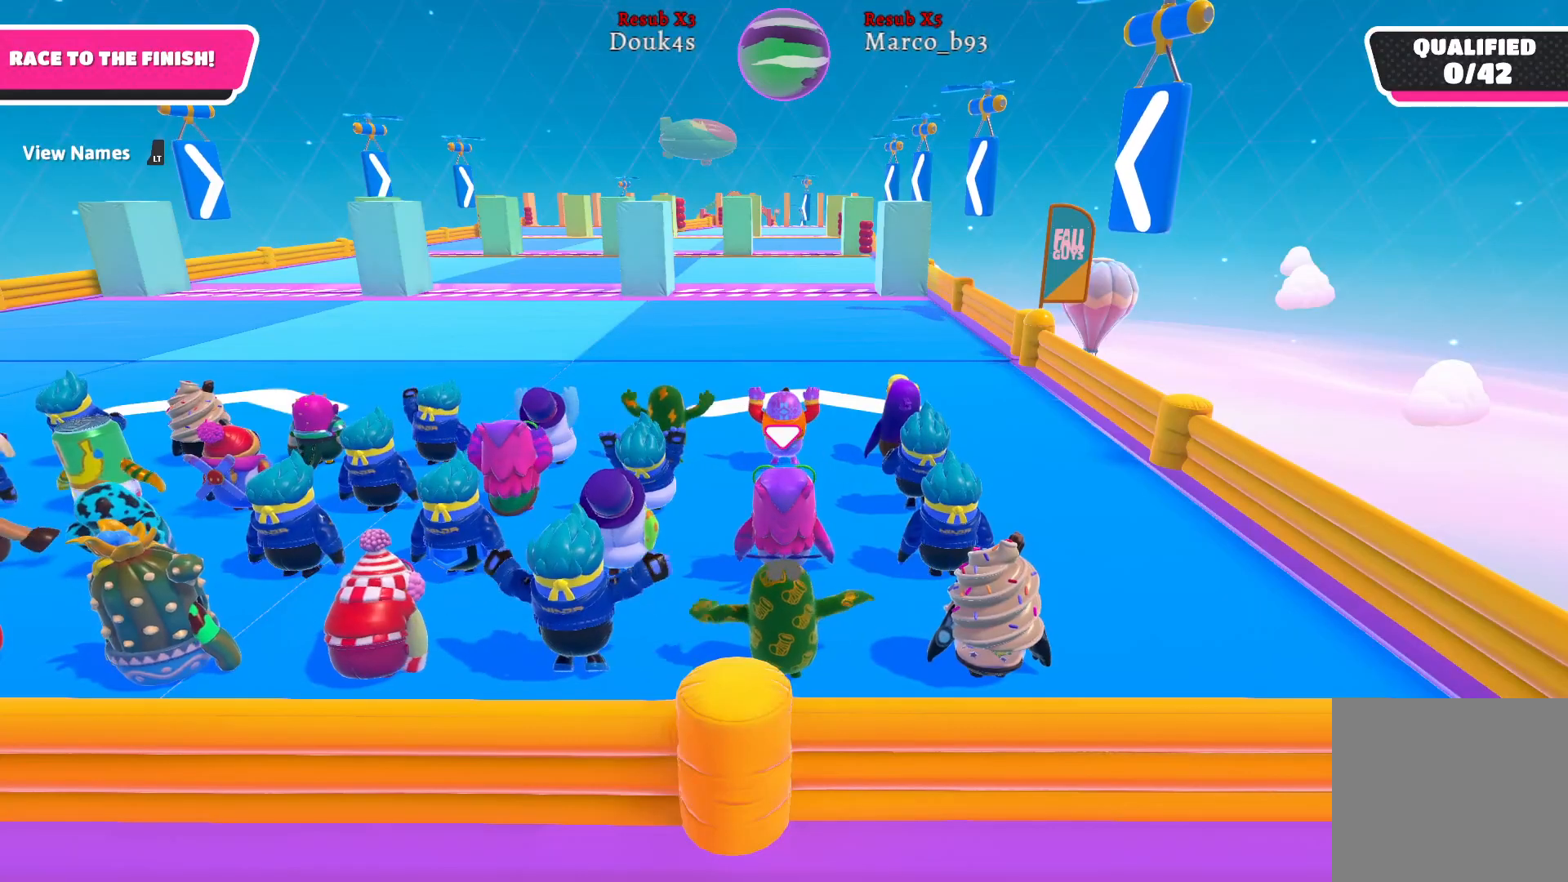
{"buttons": ["L2"], "left_stick": "up", "right_stick": "center", "events": [[150, "left_stick", "up"], [467, "L2", "down"]]}
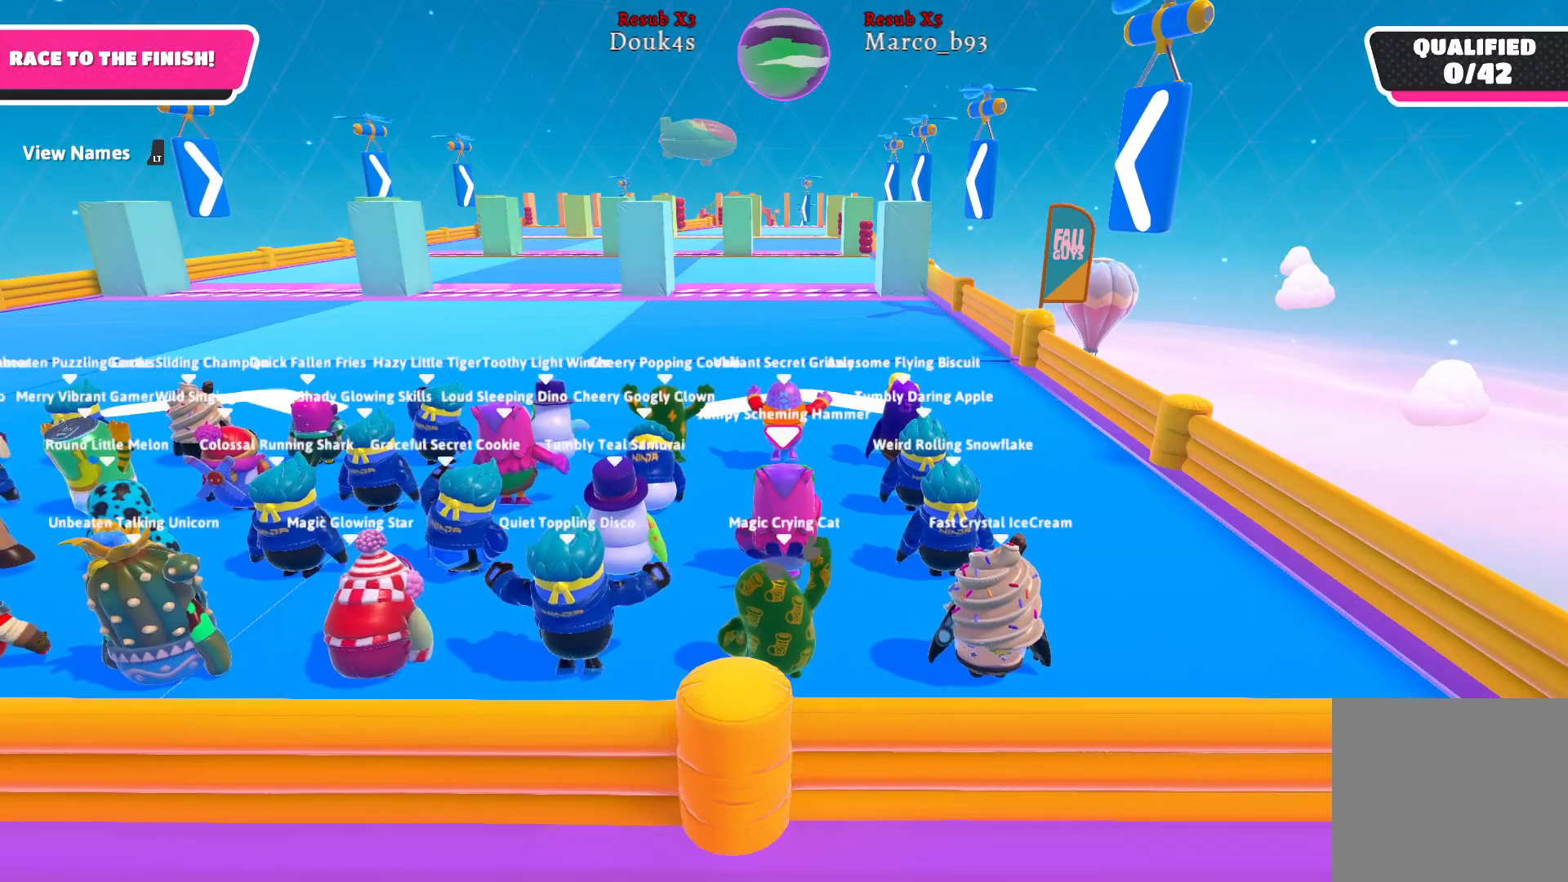
{"buttons": [], "left_stick": "up", "right_stick": "center", "events": [[133, "L2", "up"], [300, "L2", "down"], [433, "L2", "up"]]}
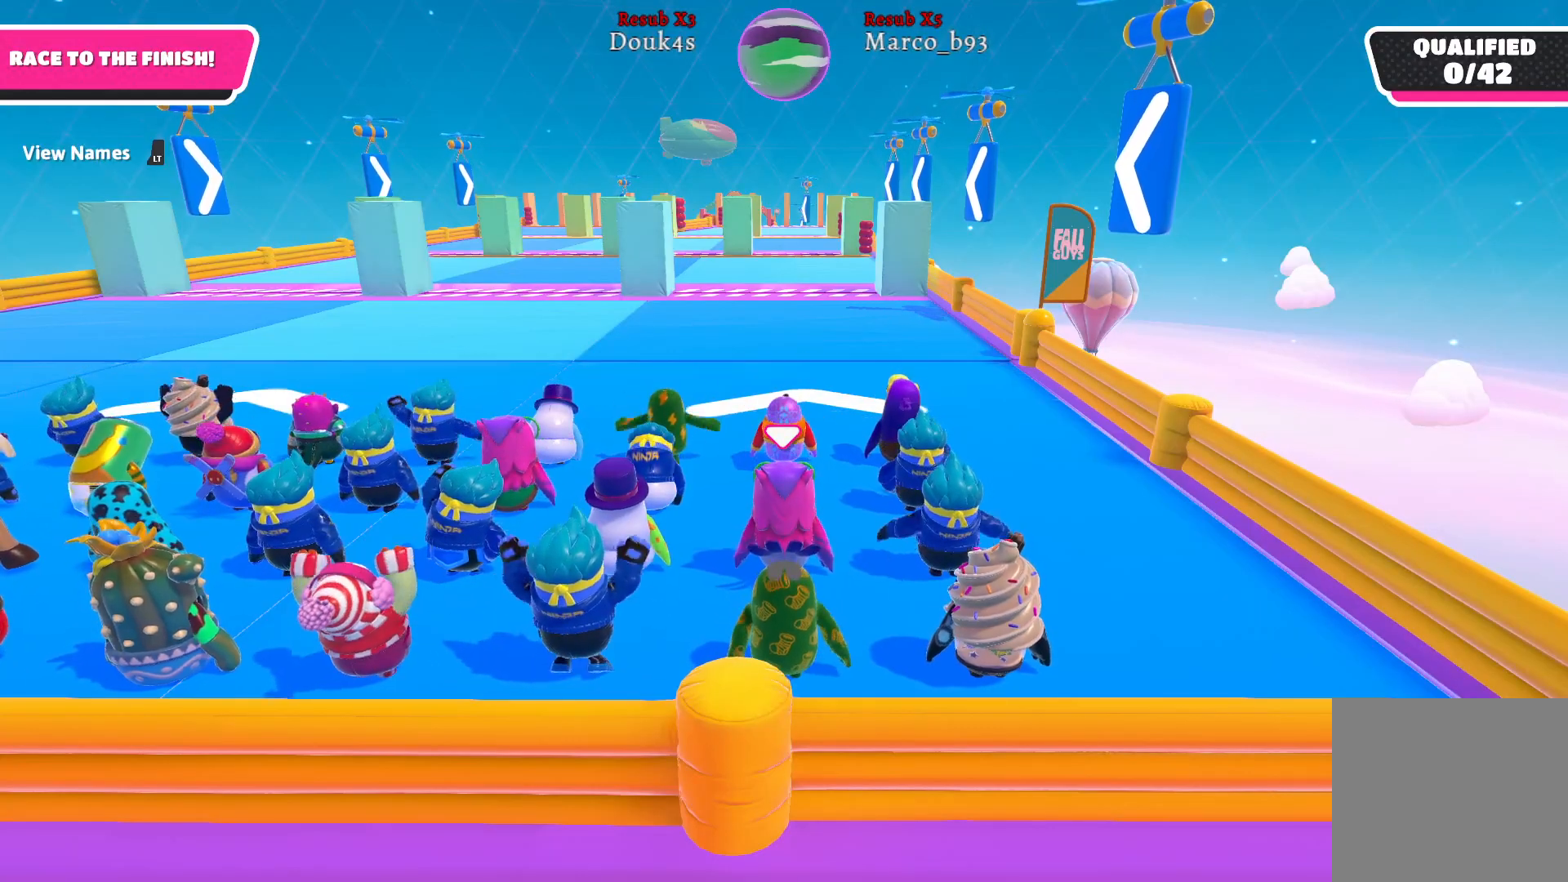
{"buttons": [], "left_stick": "up", "right_stick": "center", "events": []}
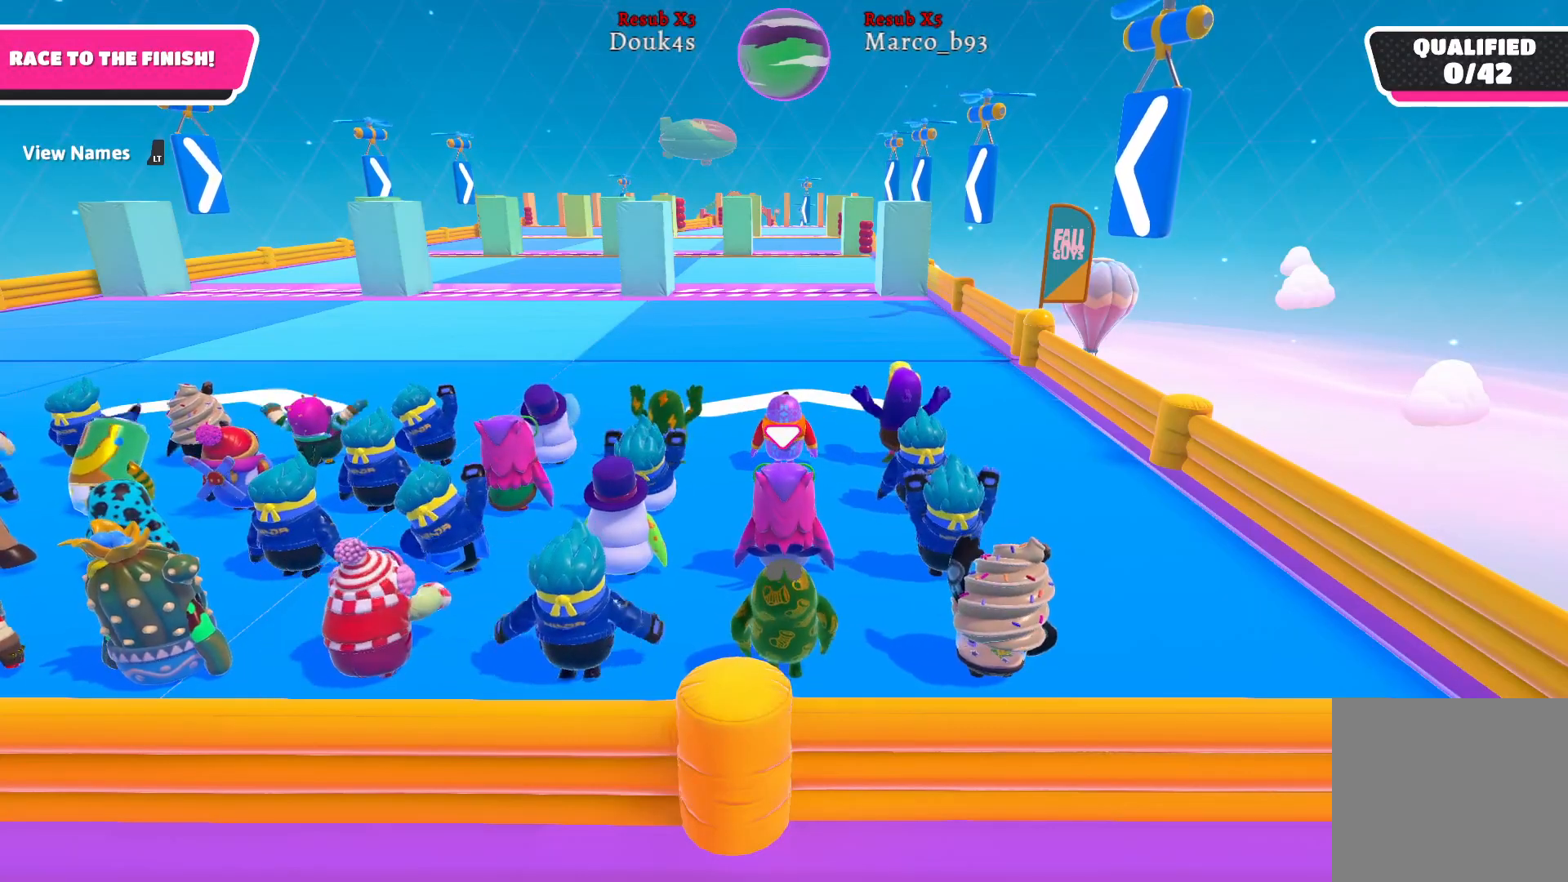
{"buttons": [], "left_stick": "up", "right_stick": "left", "events": [[417, "right_stick", "left"]]}
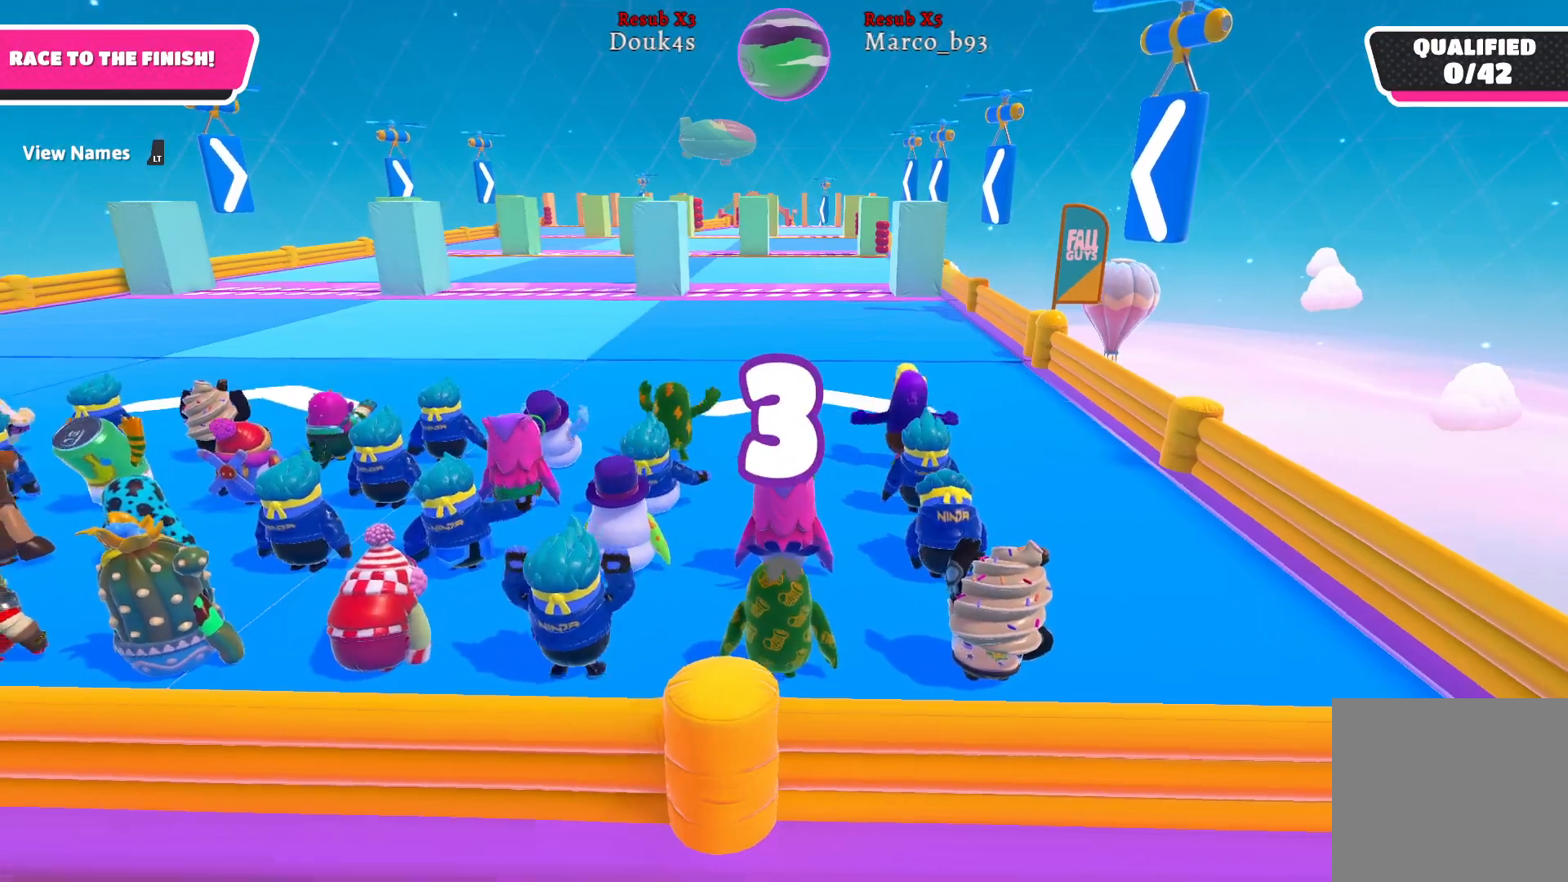
{"buttons": [], "left_stick": "up", "right_stick": "center", "events": [[217, "right_stick", "center"]]}
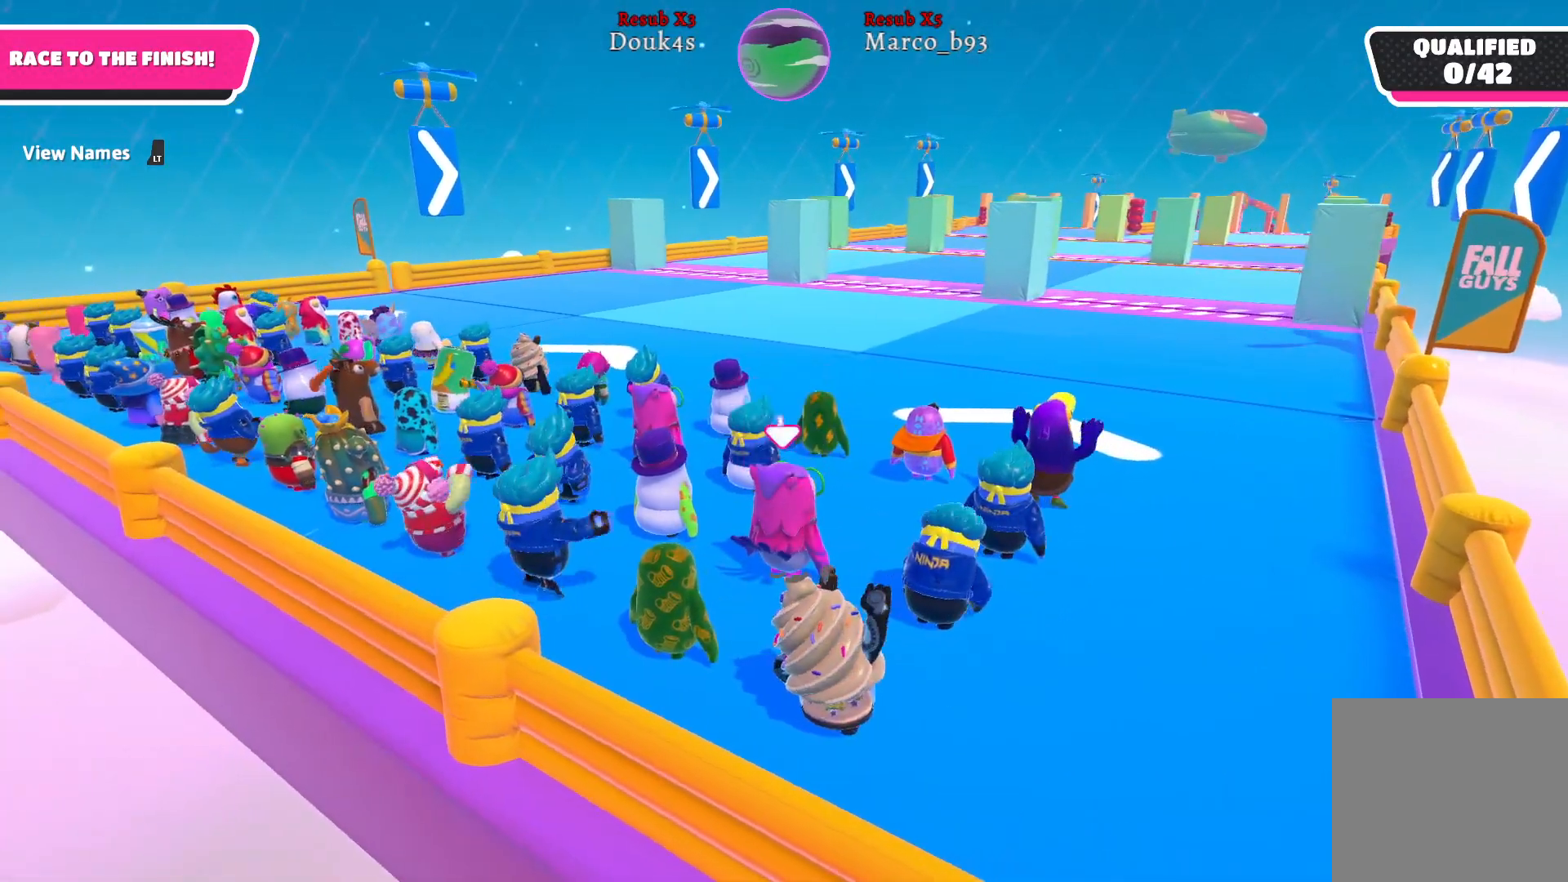
{"buttons": [], "left_stick": "up", "right_stick": "center", "events": [[100, "right_stick", "right"], [400, "right_stick", "center"]]}
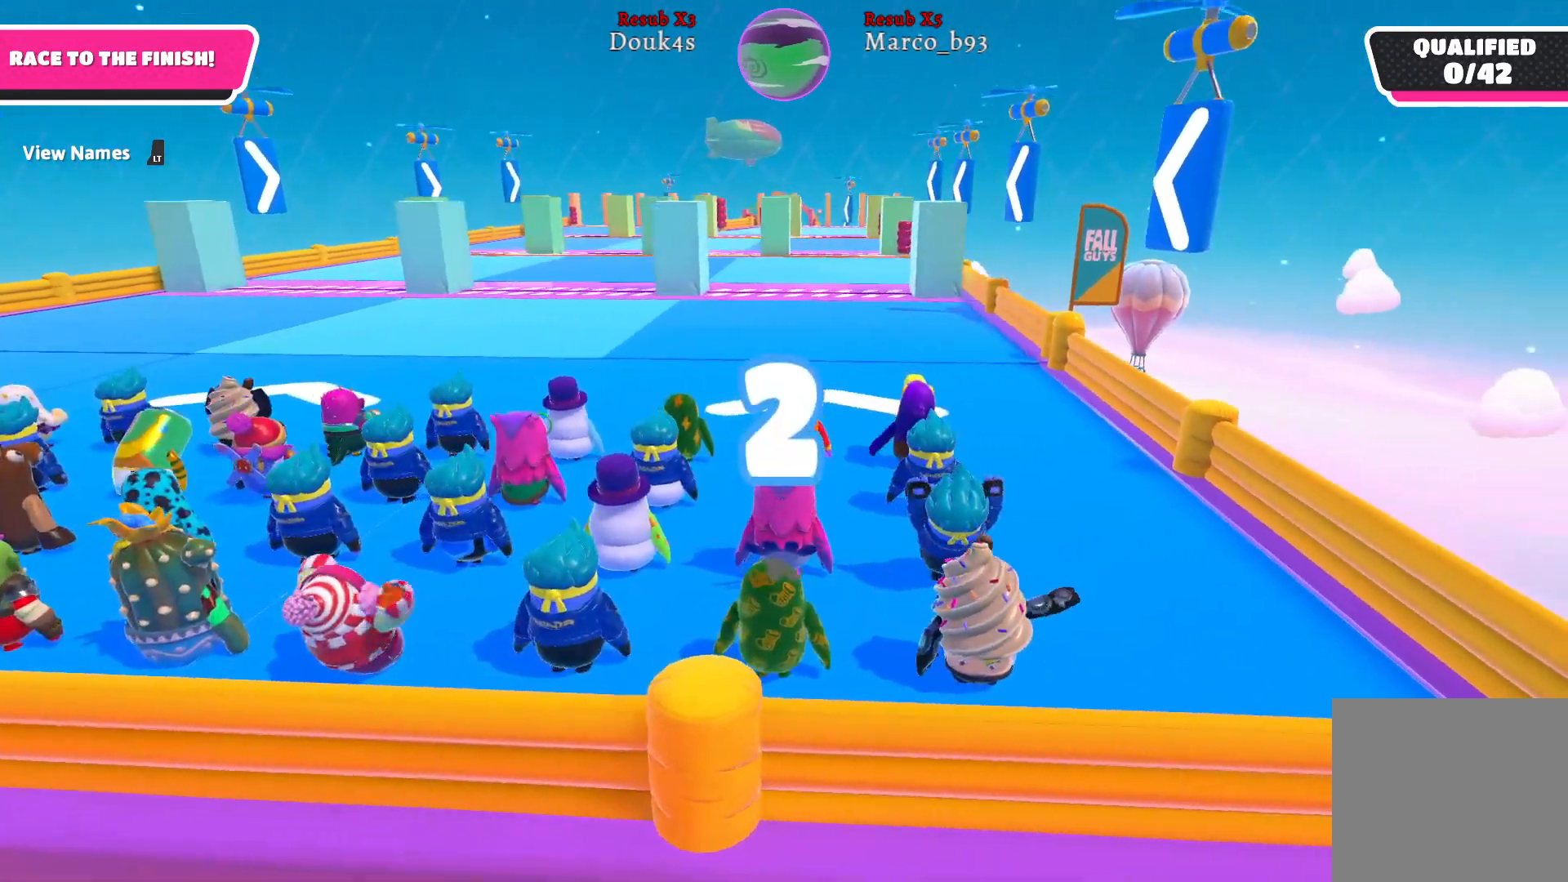
{"buttons": [], "left_stick": "up", "right_stick": "center", "events": []}
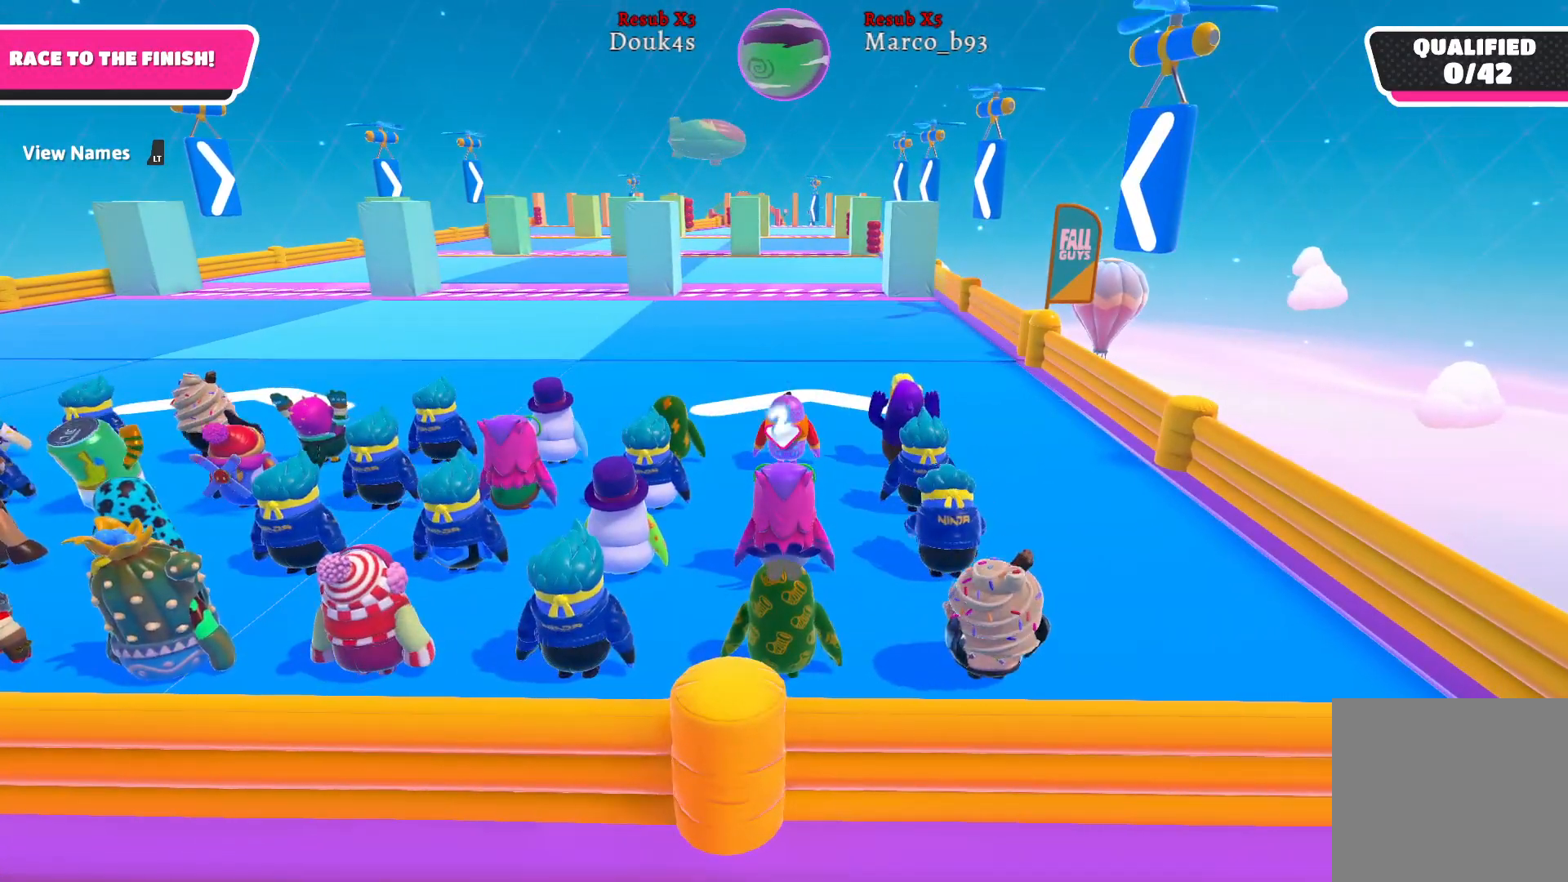
{"buttons": [], "left_stick": "up", "right_stick": "center", "events": []}
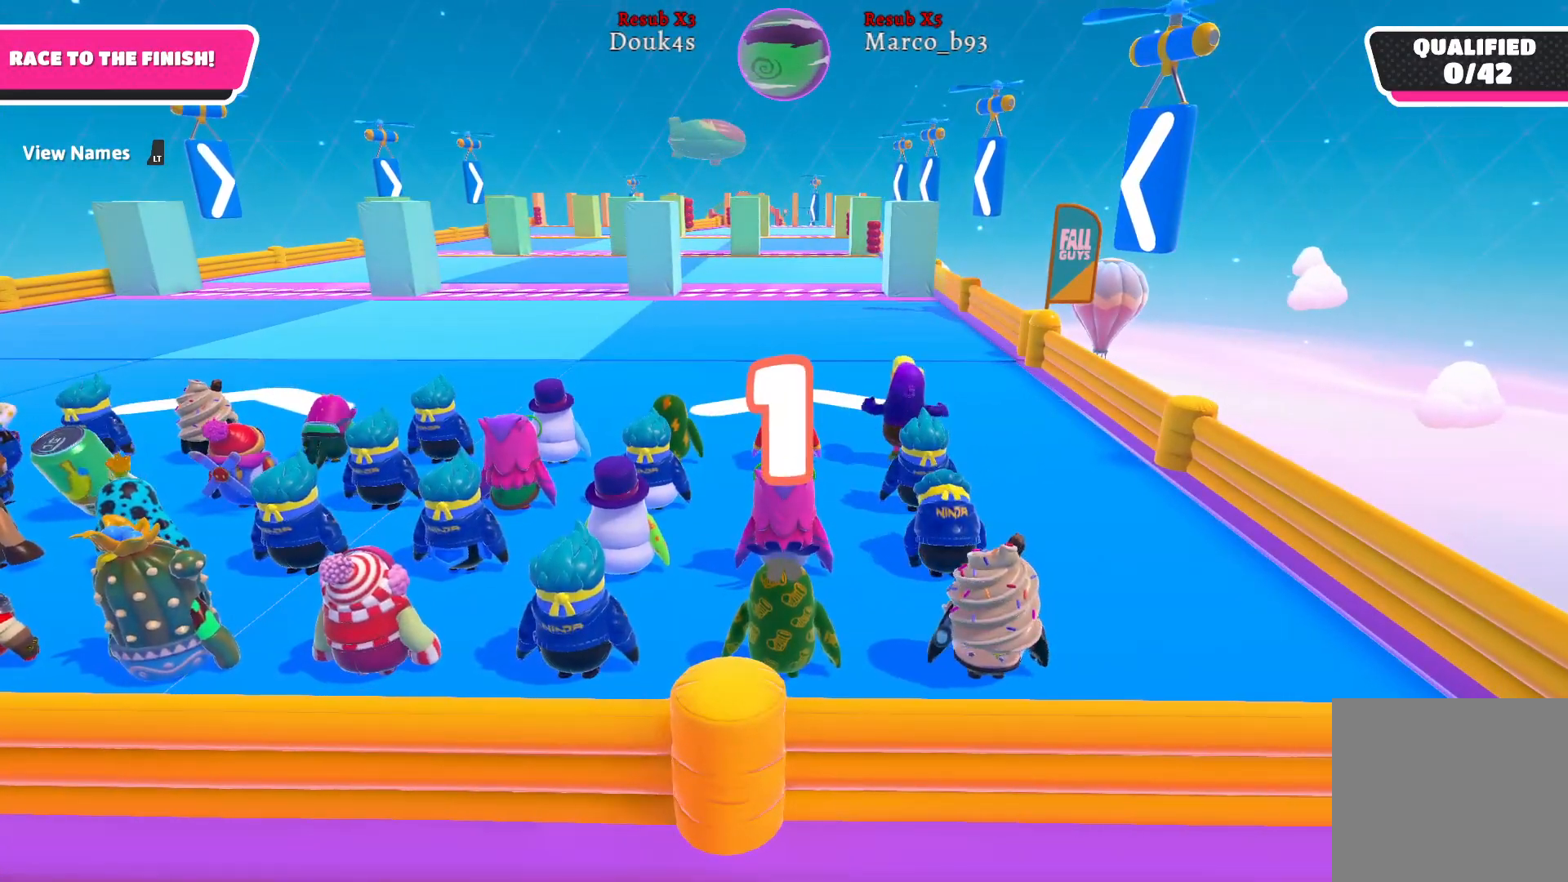
{"buttons": [], "left_stick": "up", "right_stick": "center", "events": []}
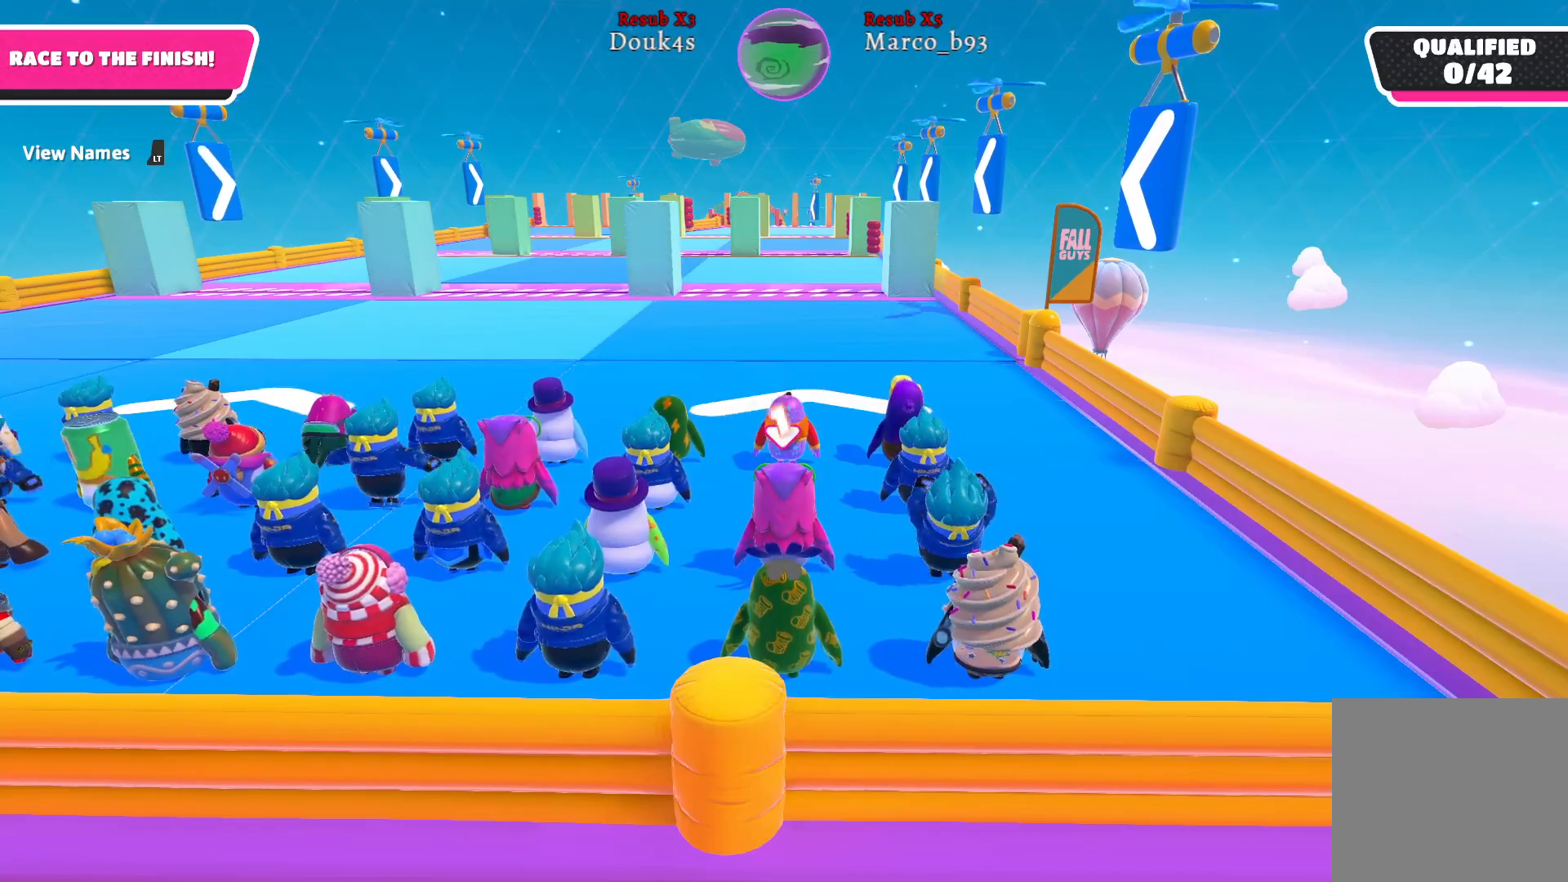
{"buttons": [], "left_stick": "up", "right_stick": "center", "events": []}
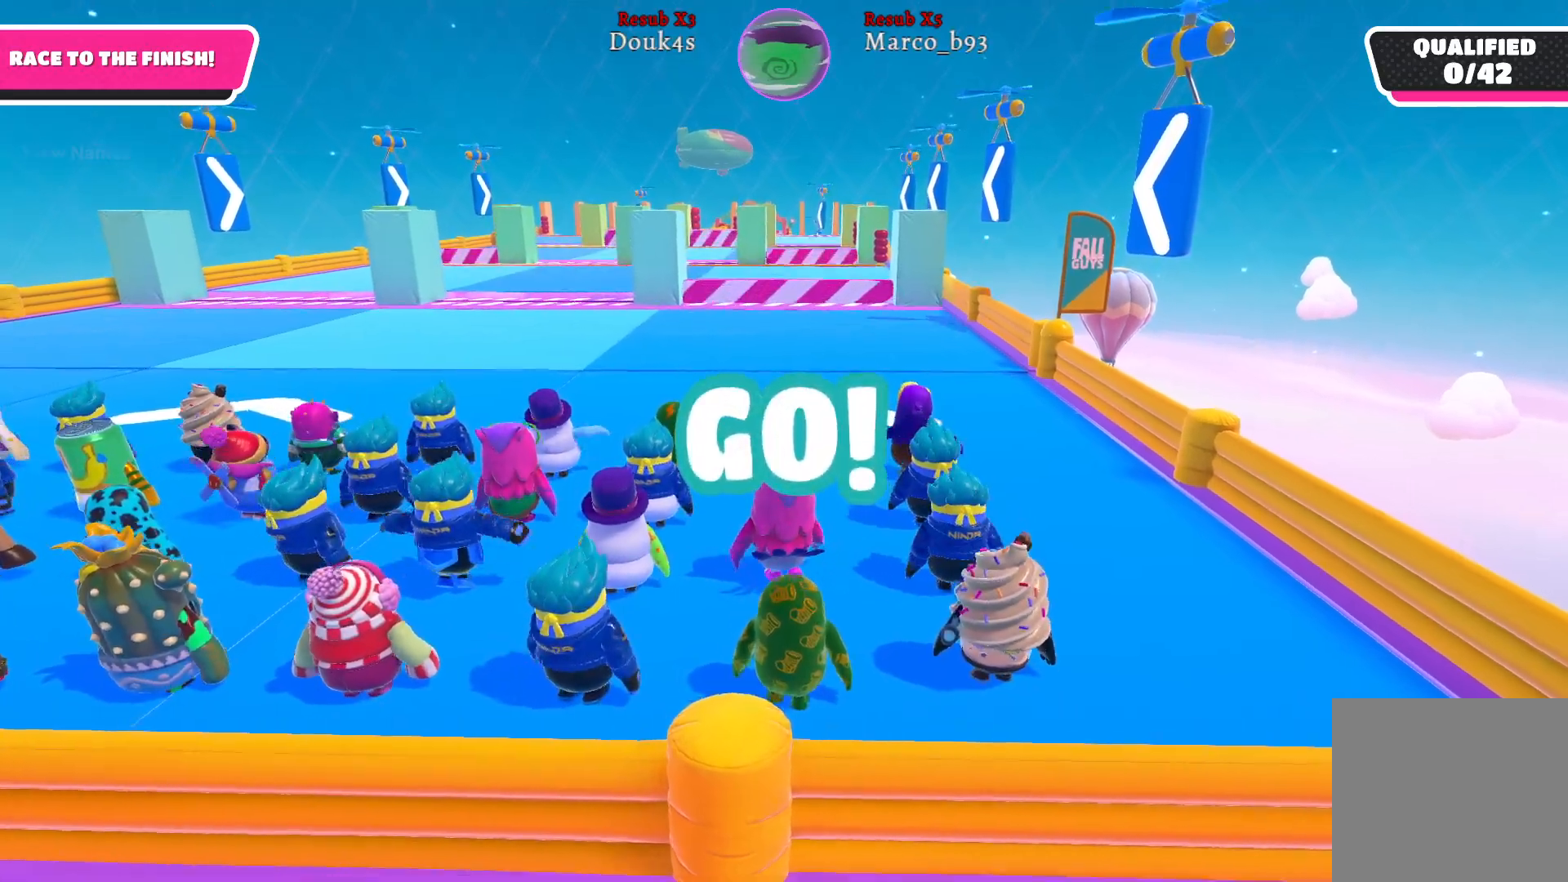
{"buttons": [], "left_stick": "up", "right_stick": "center", "events": []}
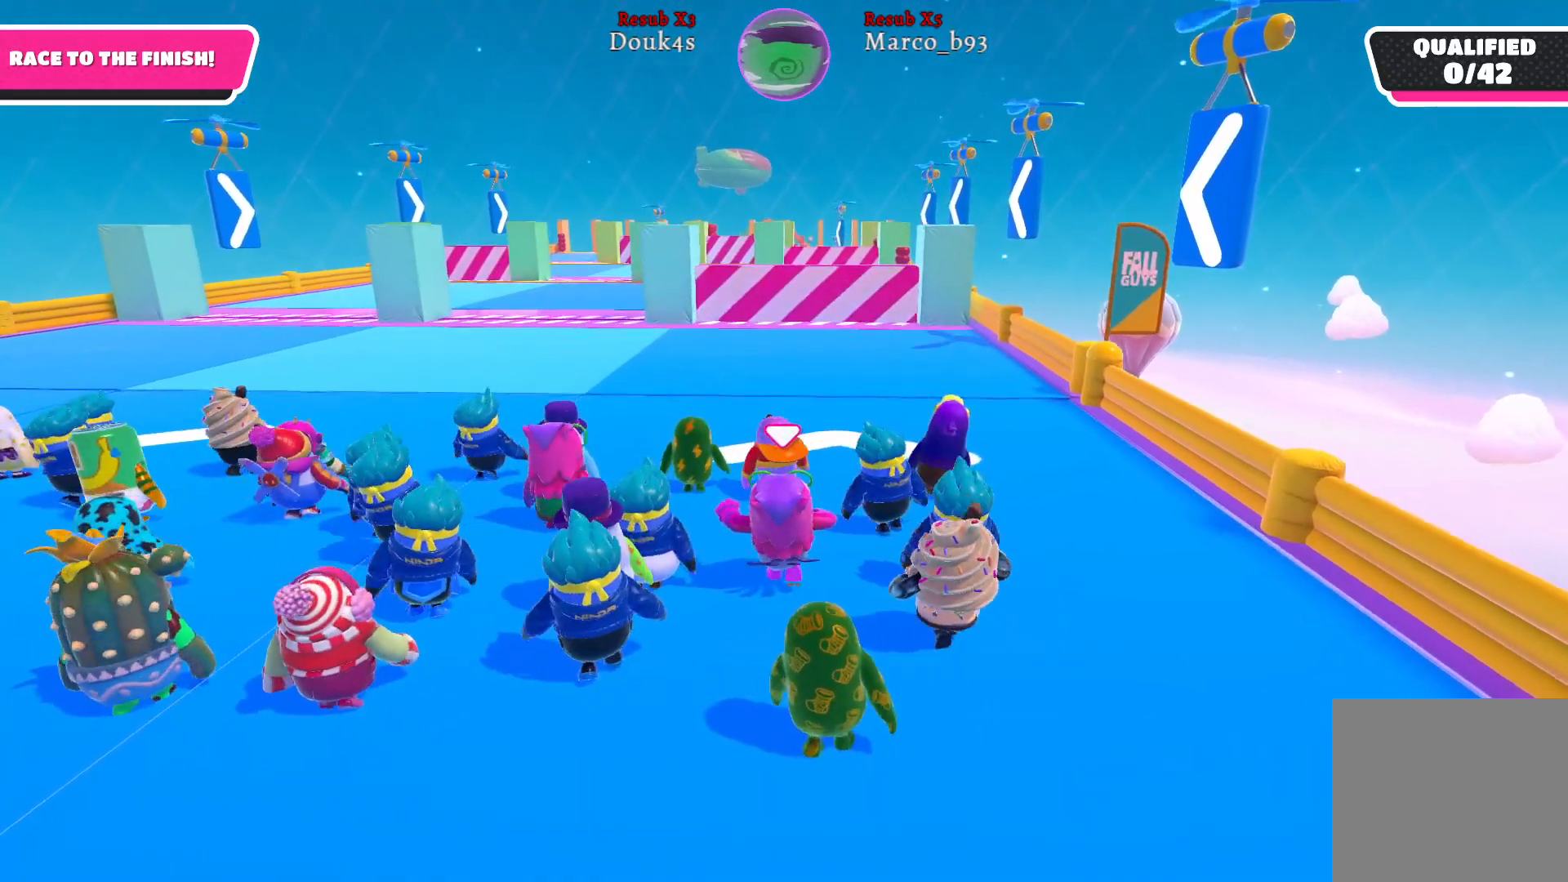
{"buttons": [], "left_stick": "up", "right_stick": "center", "events": []}
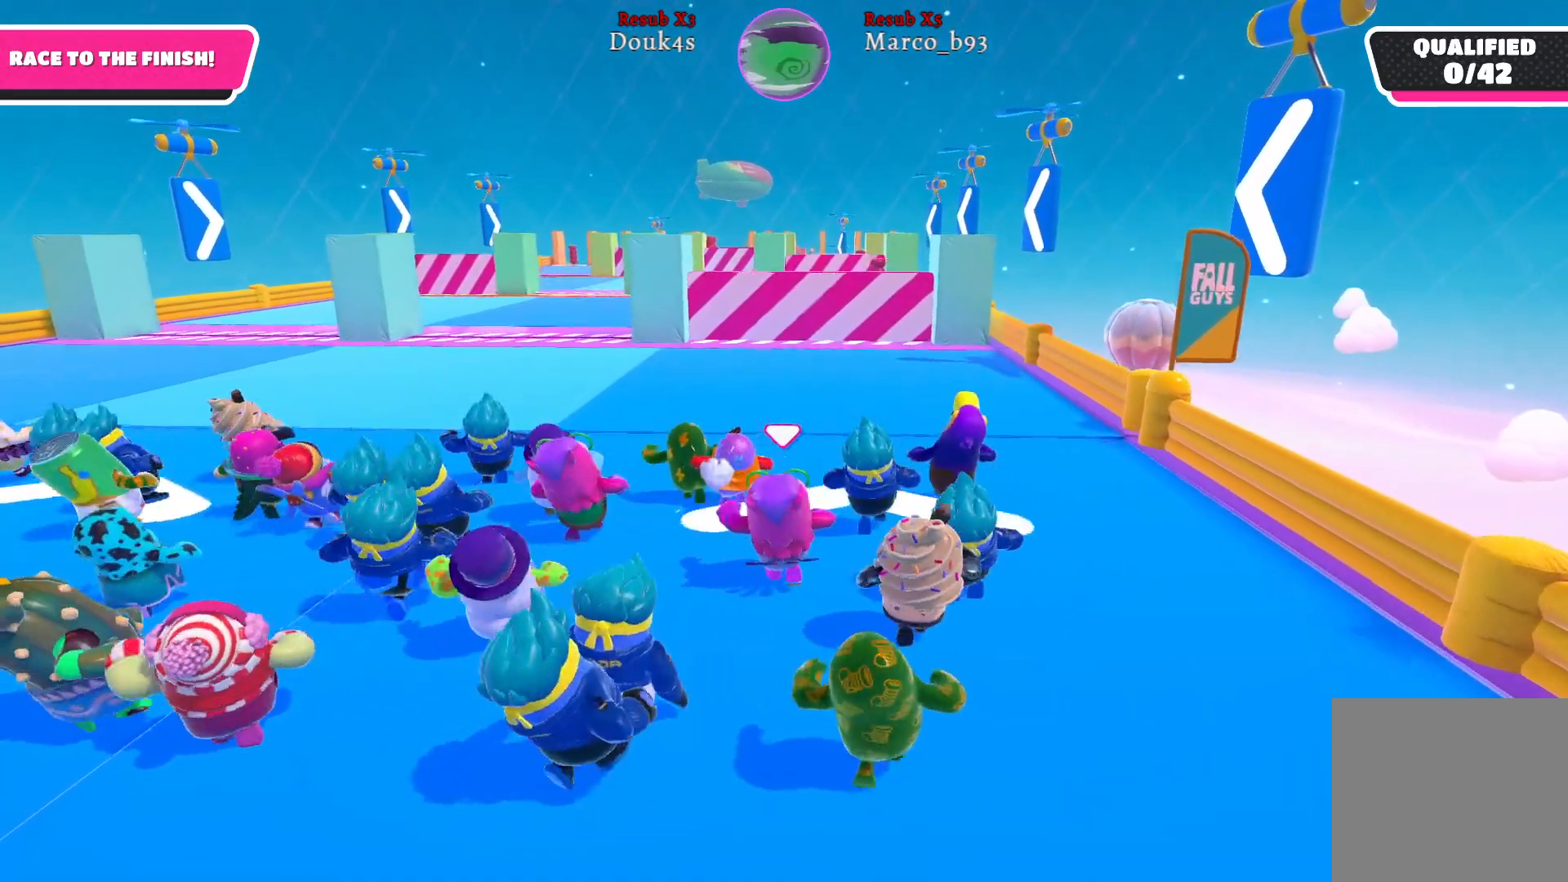
{"buttons": [], "left_stick": "up", "right_stick": "center", "events": []}